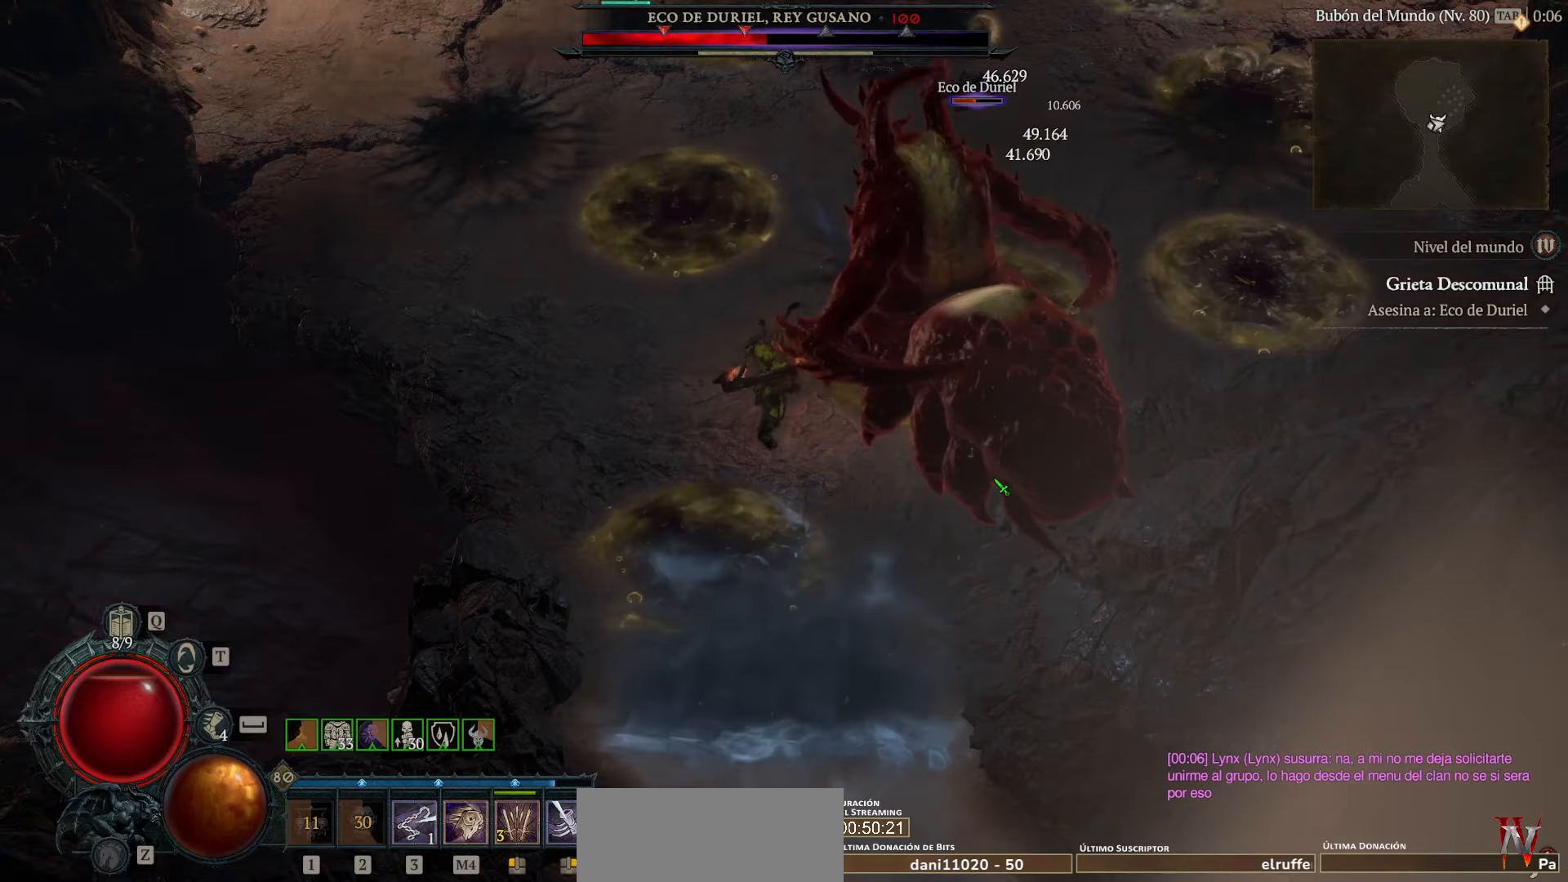
Gameplay with keyboard and mouse; each line is a JSON object with the keys and mouse buttons held at the frame after it. "events" lists presses ("down") and releases ("up") of "space", "mouse_left" and "mouse_right" between this image and that frame as [ms after this image, input, new state], when the widget could be followed in between. "mouse_left", "mouse_right" = the "left", "right" buttons of the "mouse" list. No other keys are recorded. Not read: mouse_move other_keys.
{"keys": [], "mouse": ["left"], "events": []}
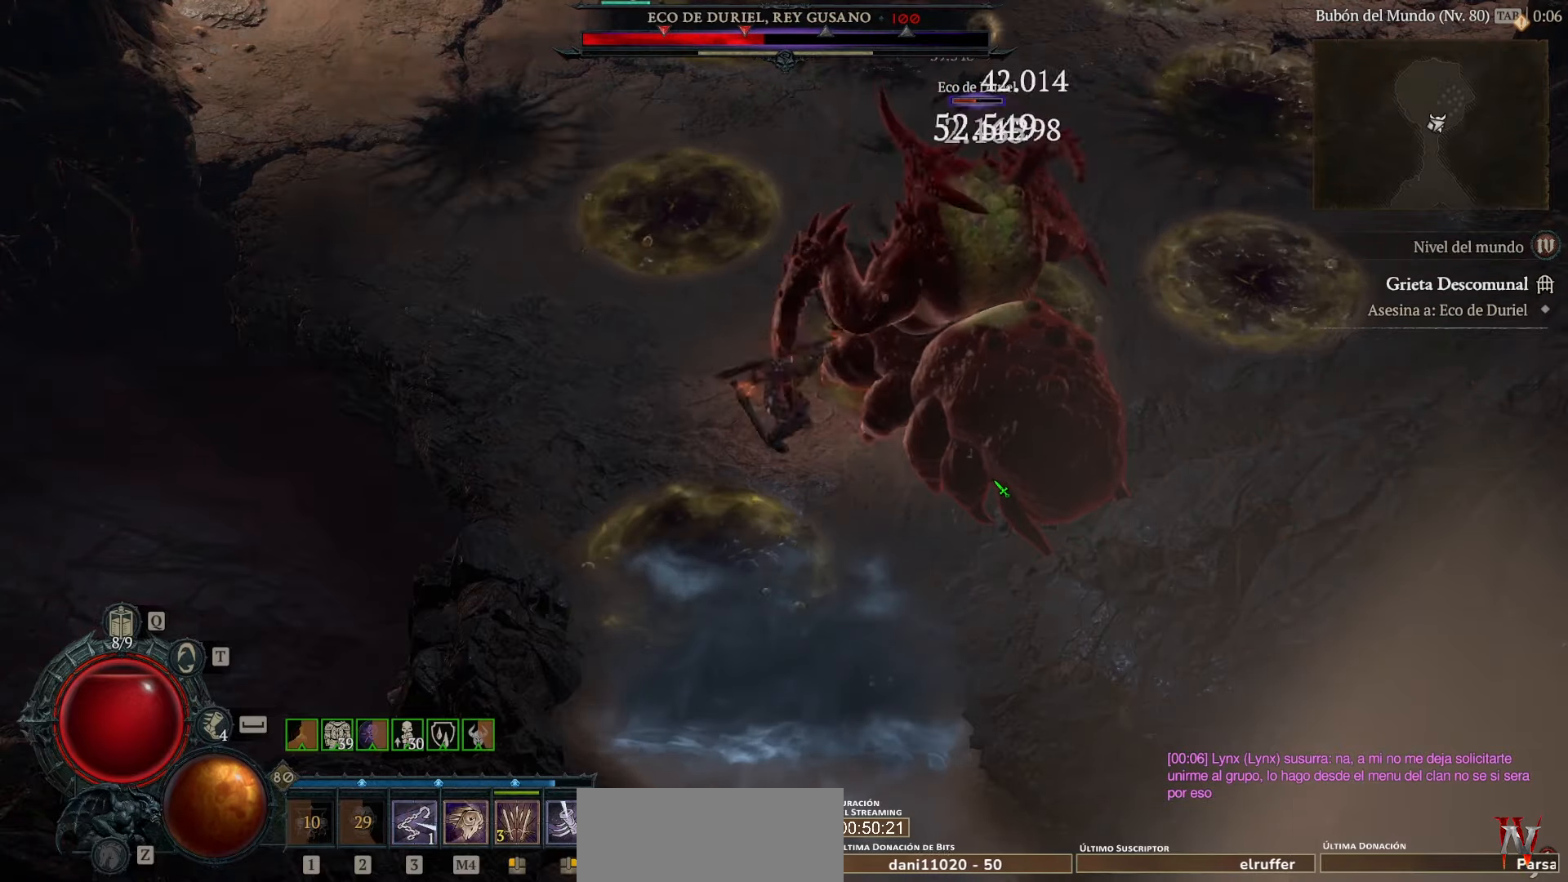
{"keys": [], "mouse": ["left"], "events": []}
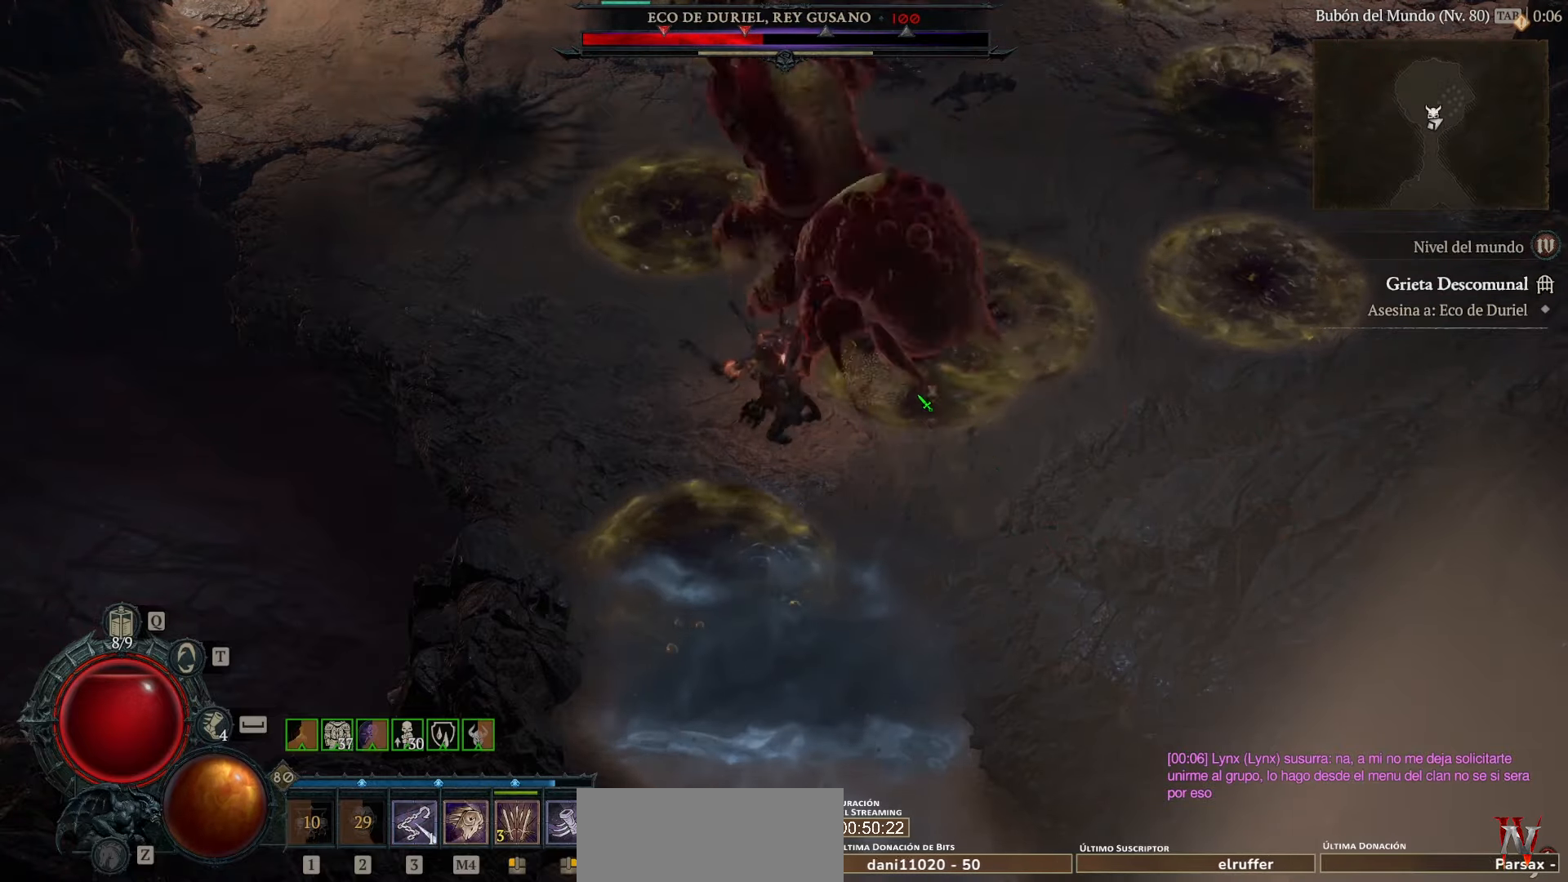
{"keys": ["space"], "mouse": ["left"], "events": [[520, "space", "down"]]}
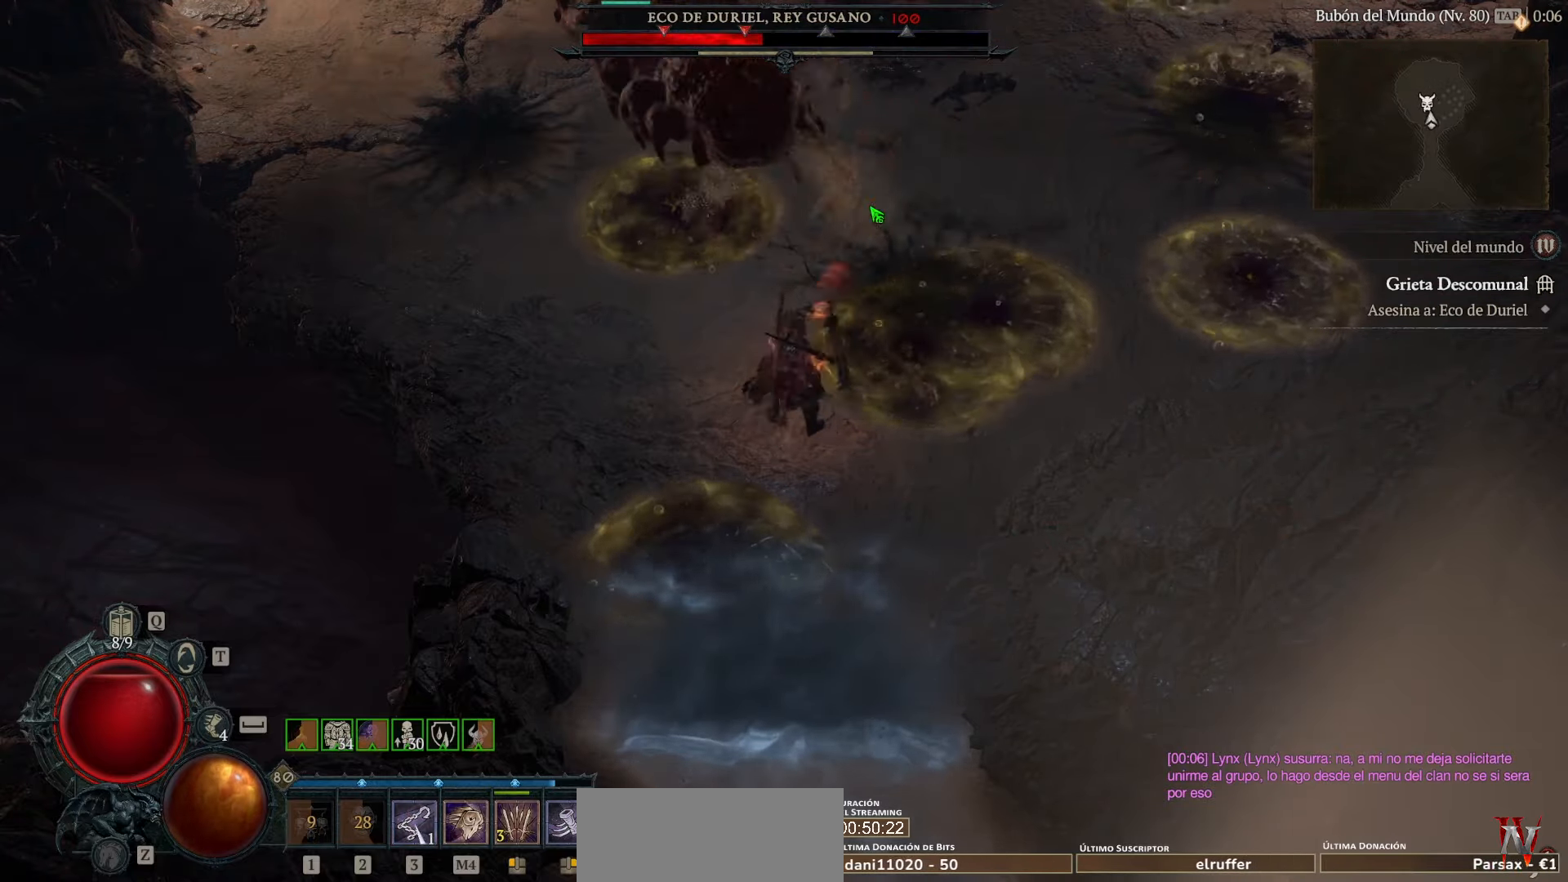
{"keys": [], "mouse": ["left"], "events": [[80, "mouse_left", "up"], [120, "space", "up"], [160, "mouse_left", "down"], [280, "mouse_left", "up"], [360, "mouse_left", "down"]]}
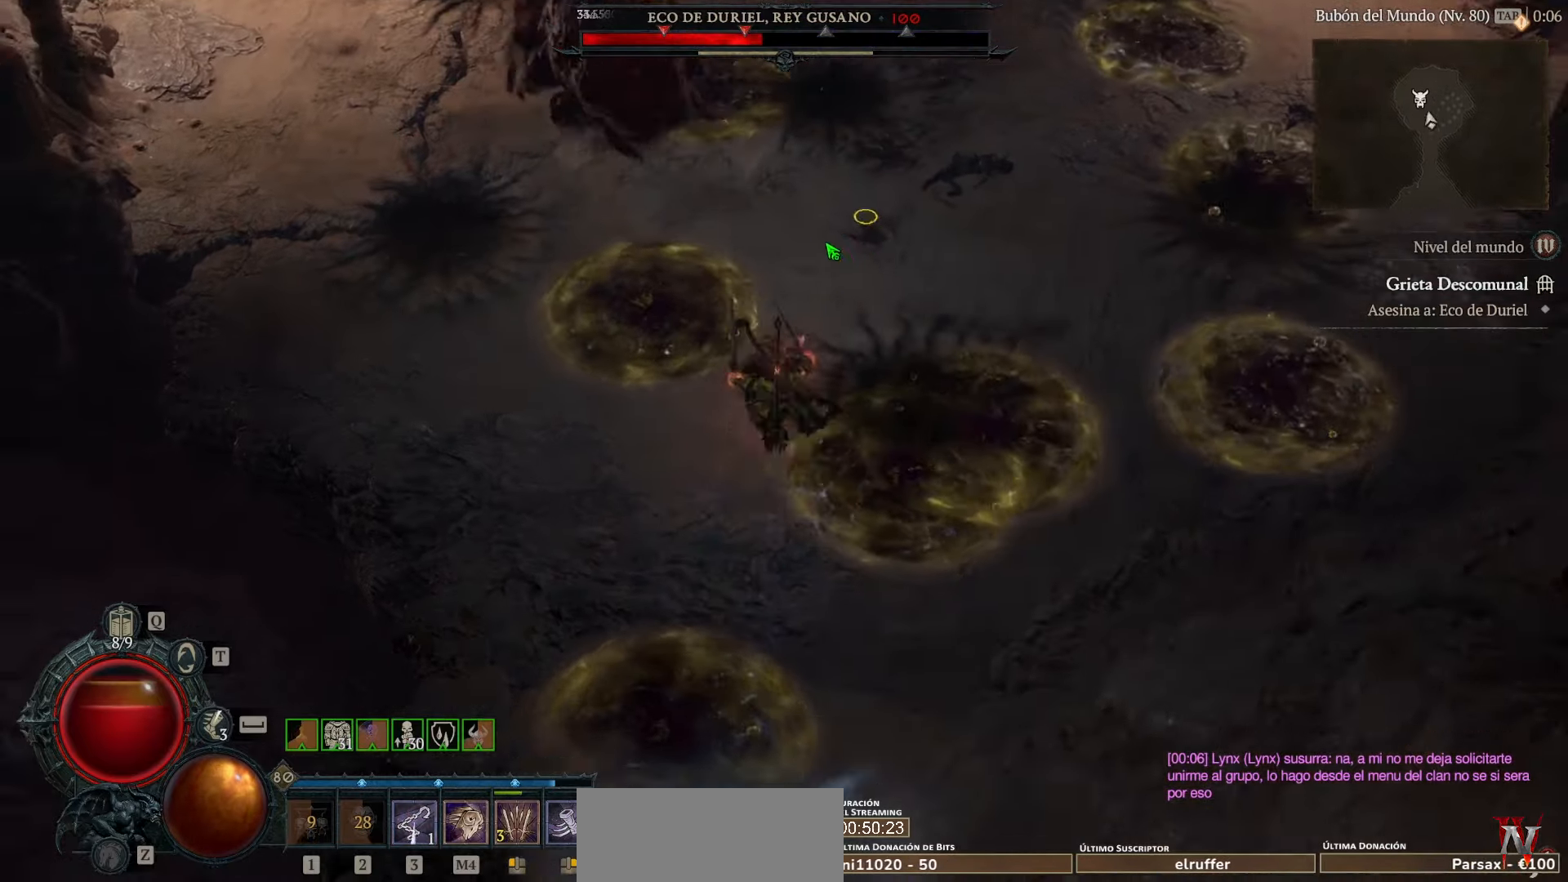
{"keys": [], "mouse": ["left"], "events": []}
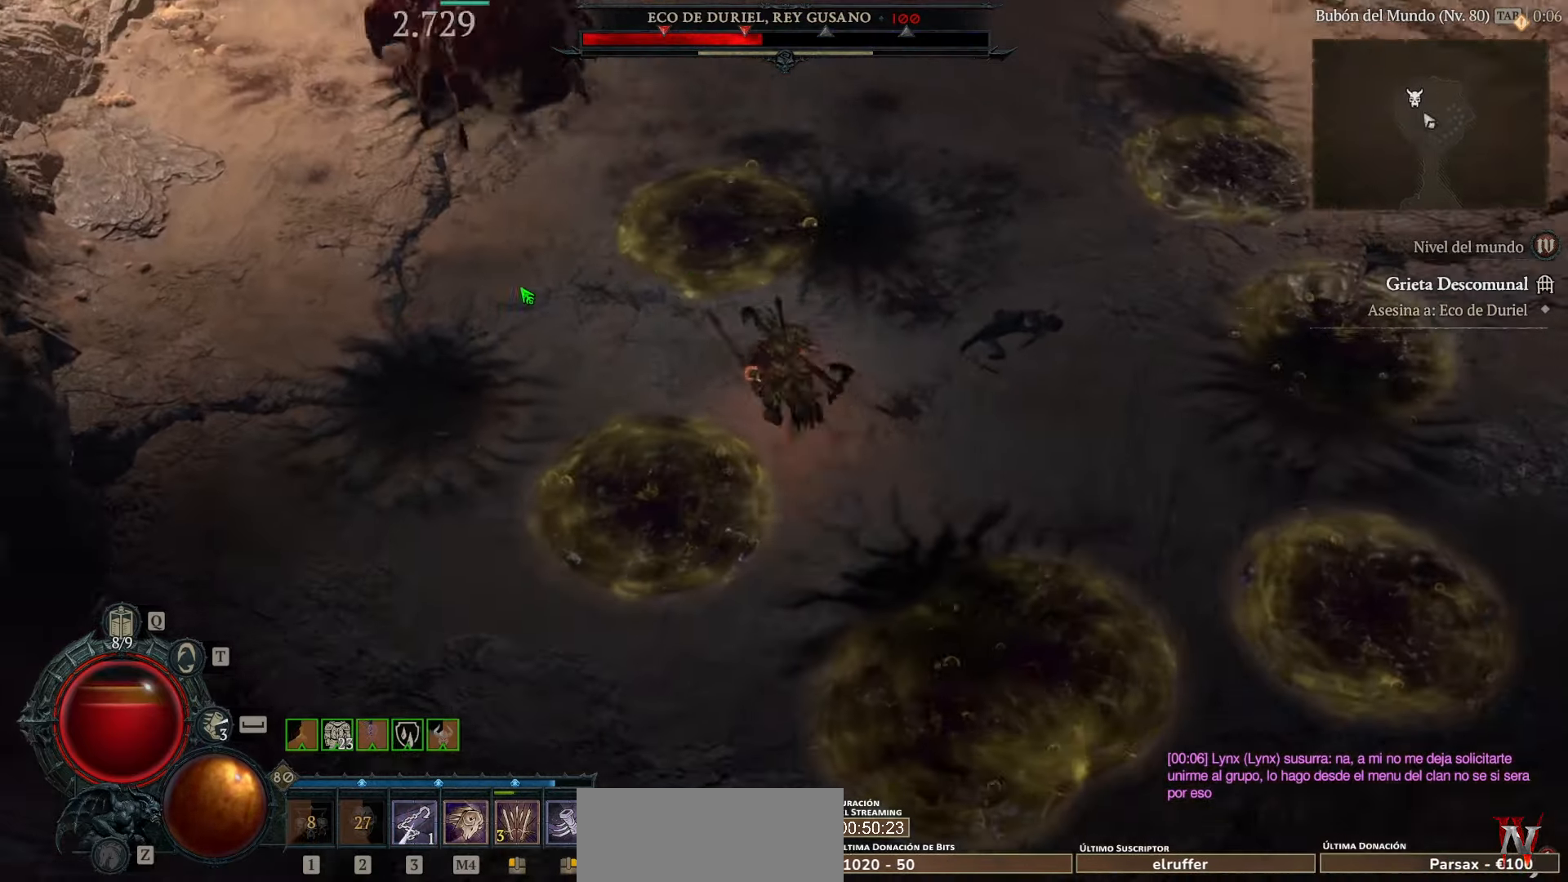
{"keys": [], "mouse": ["left"], "events": []}
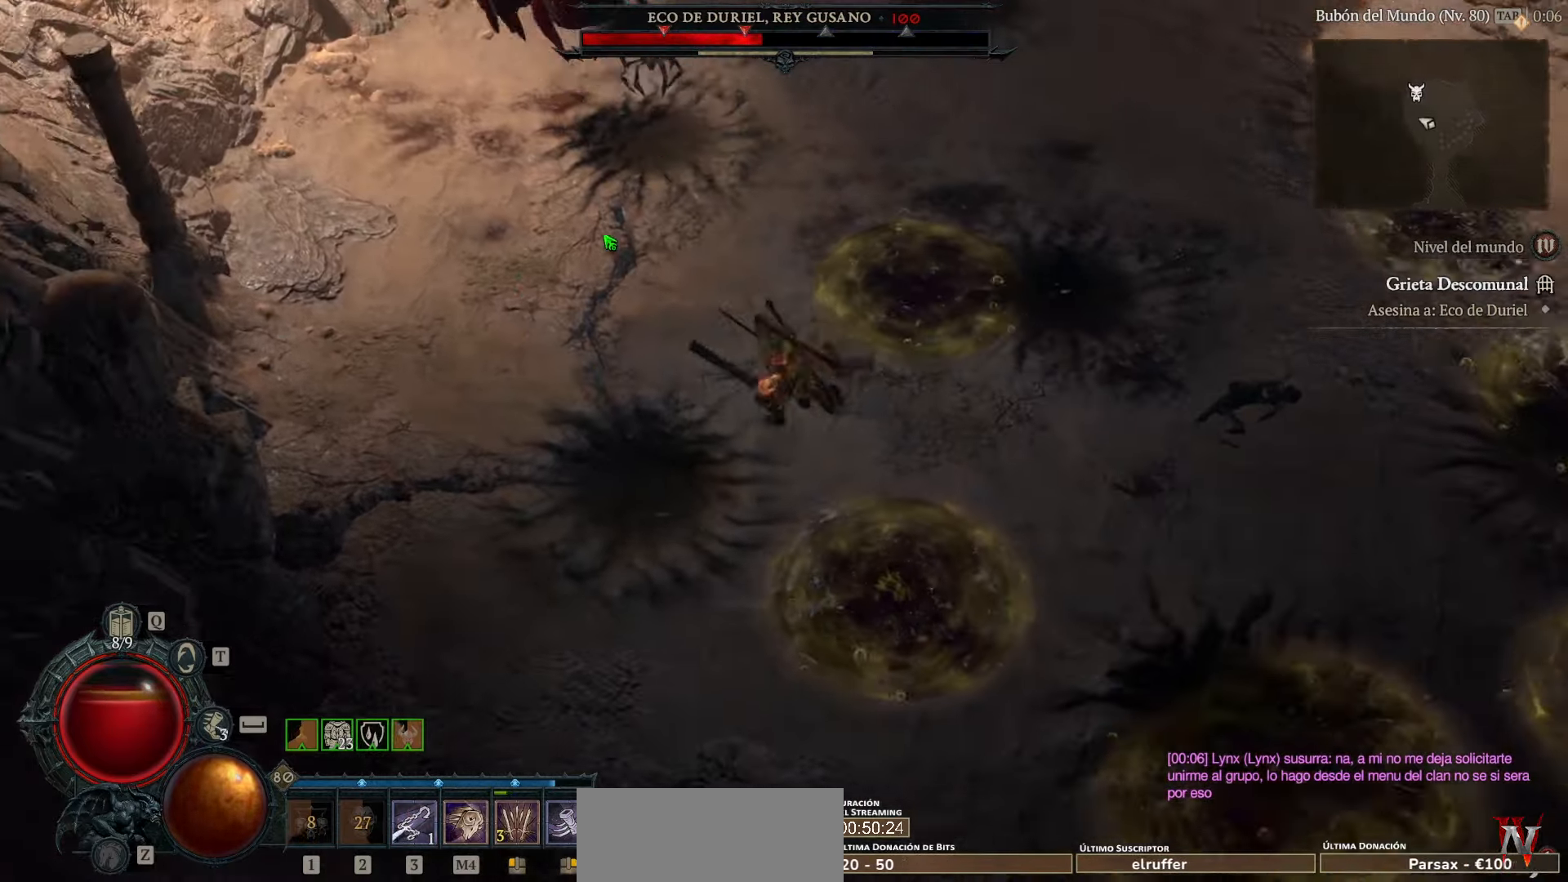
{"keys": [], "mouse": ["left"], "events": []}
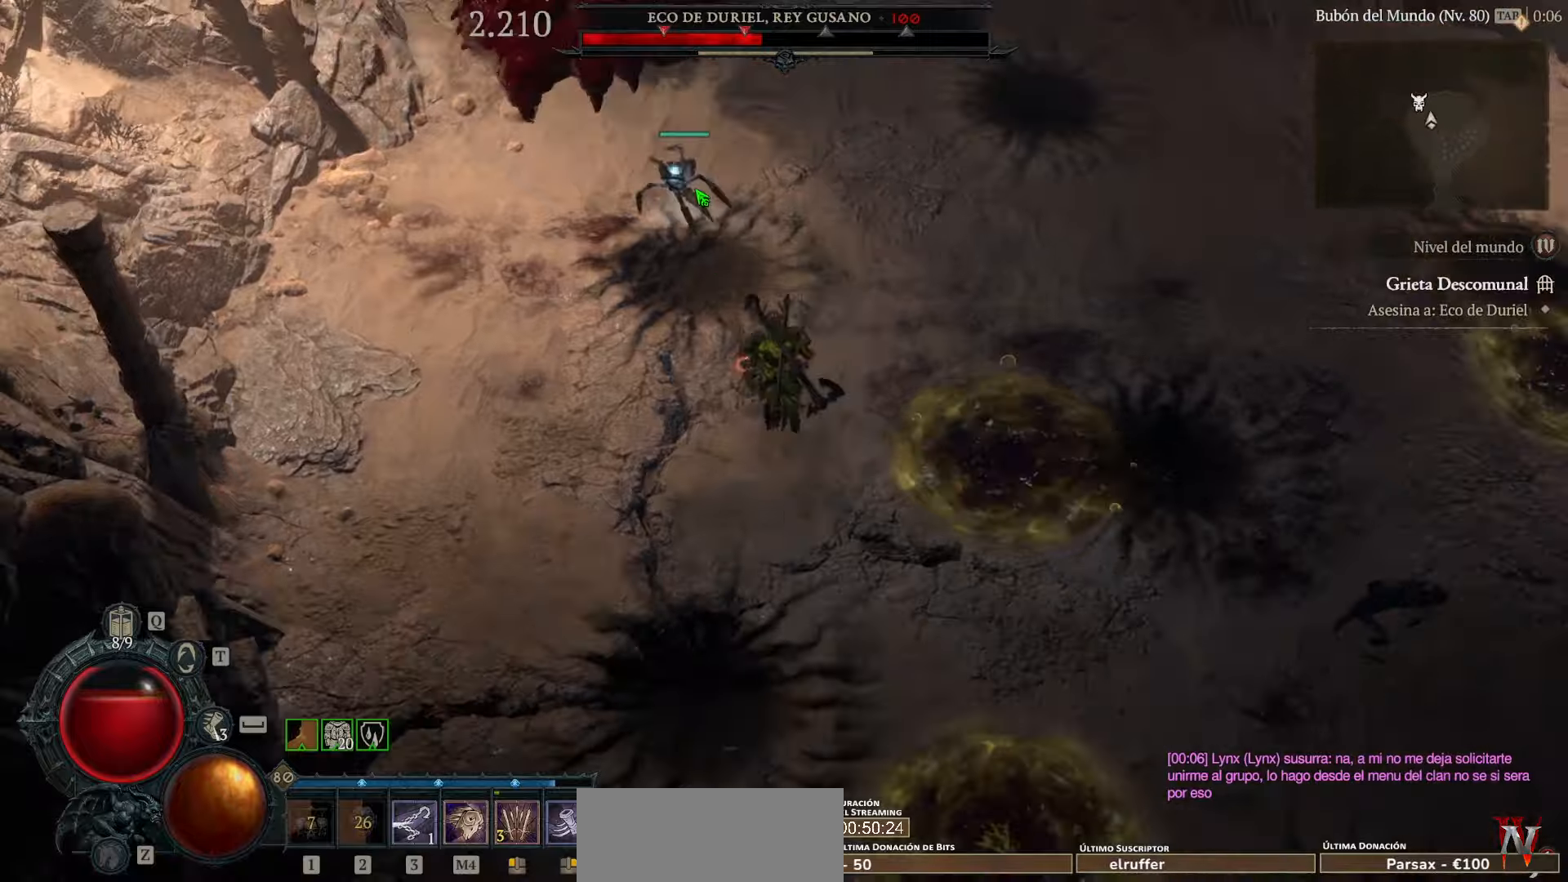
{"keys": [], "mouse": ["left"], "events": []}
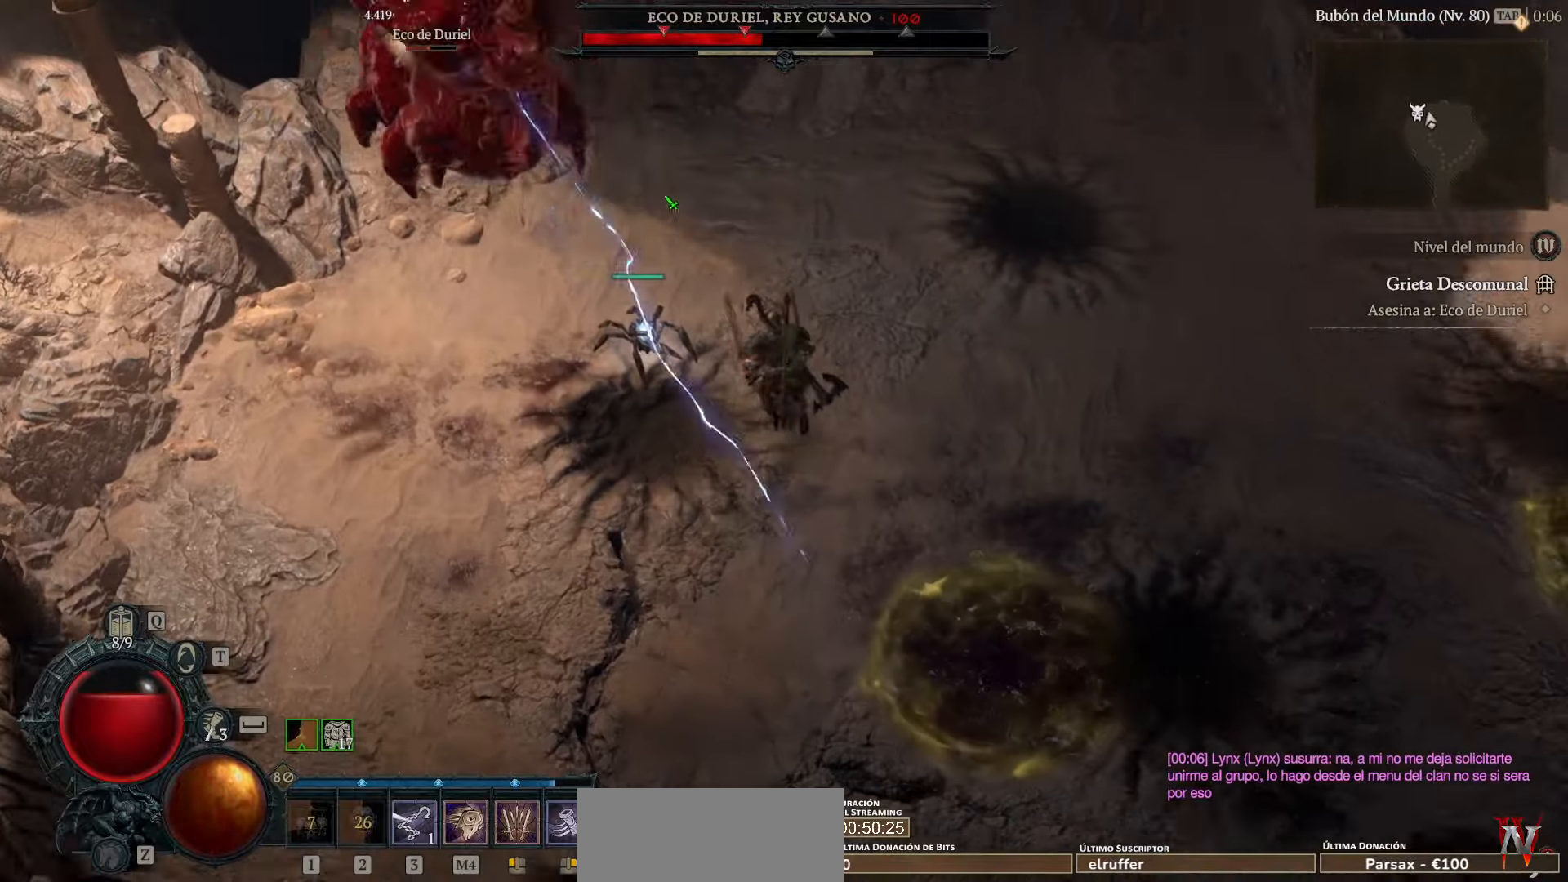
{"keys": [], "mouse": [], "events": [[520, "mouse_left", "up"]]}
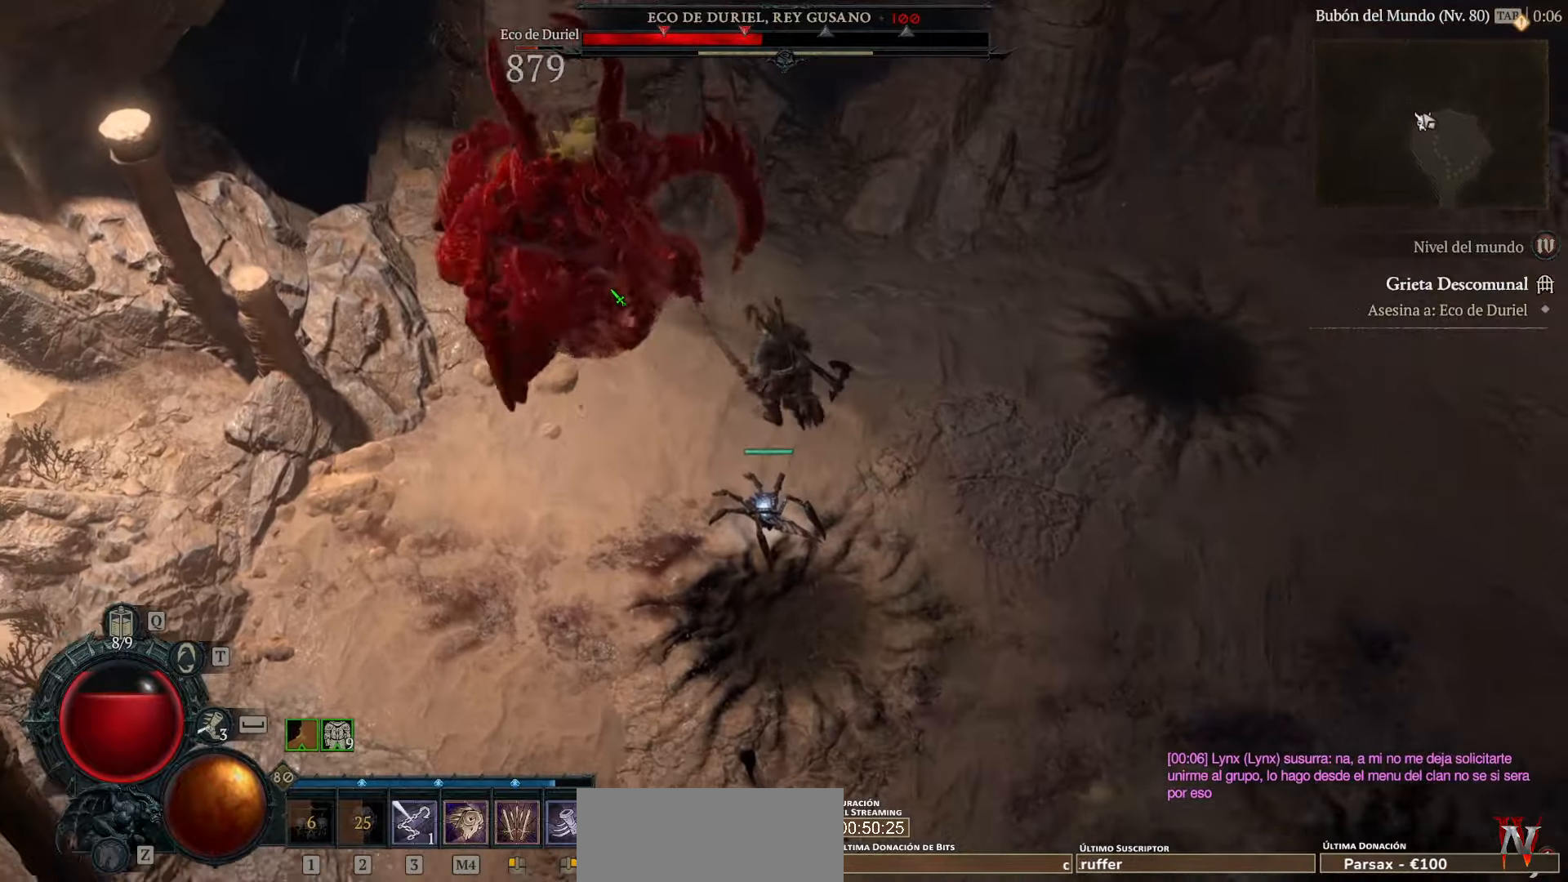
{"keys": [], "mouse": ["left"], "events": [[120, "mouse_left", "down"]]}
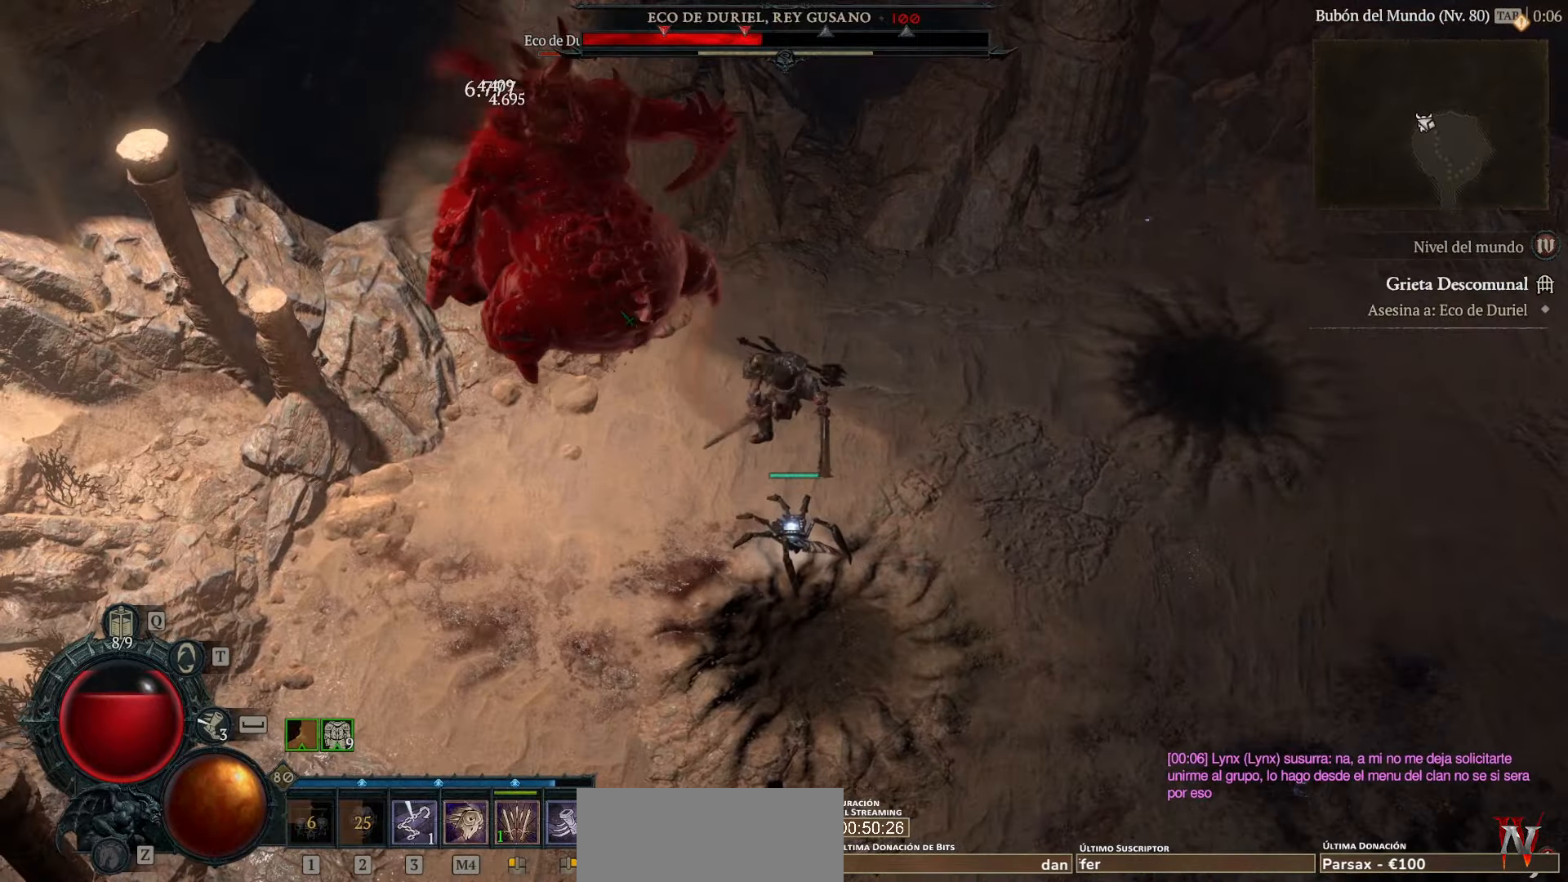
{"keys": [], "mouse": ["left"], "events": []}
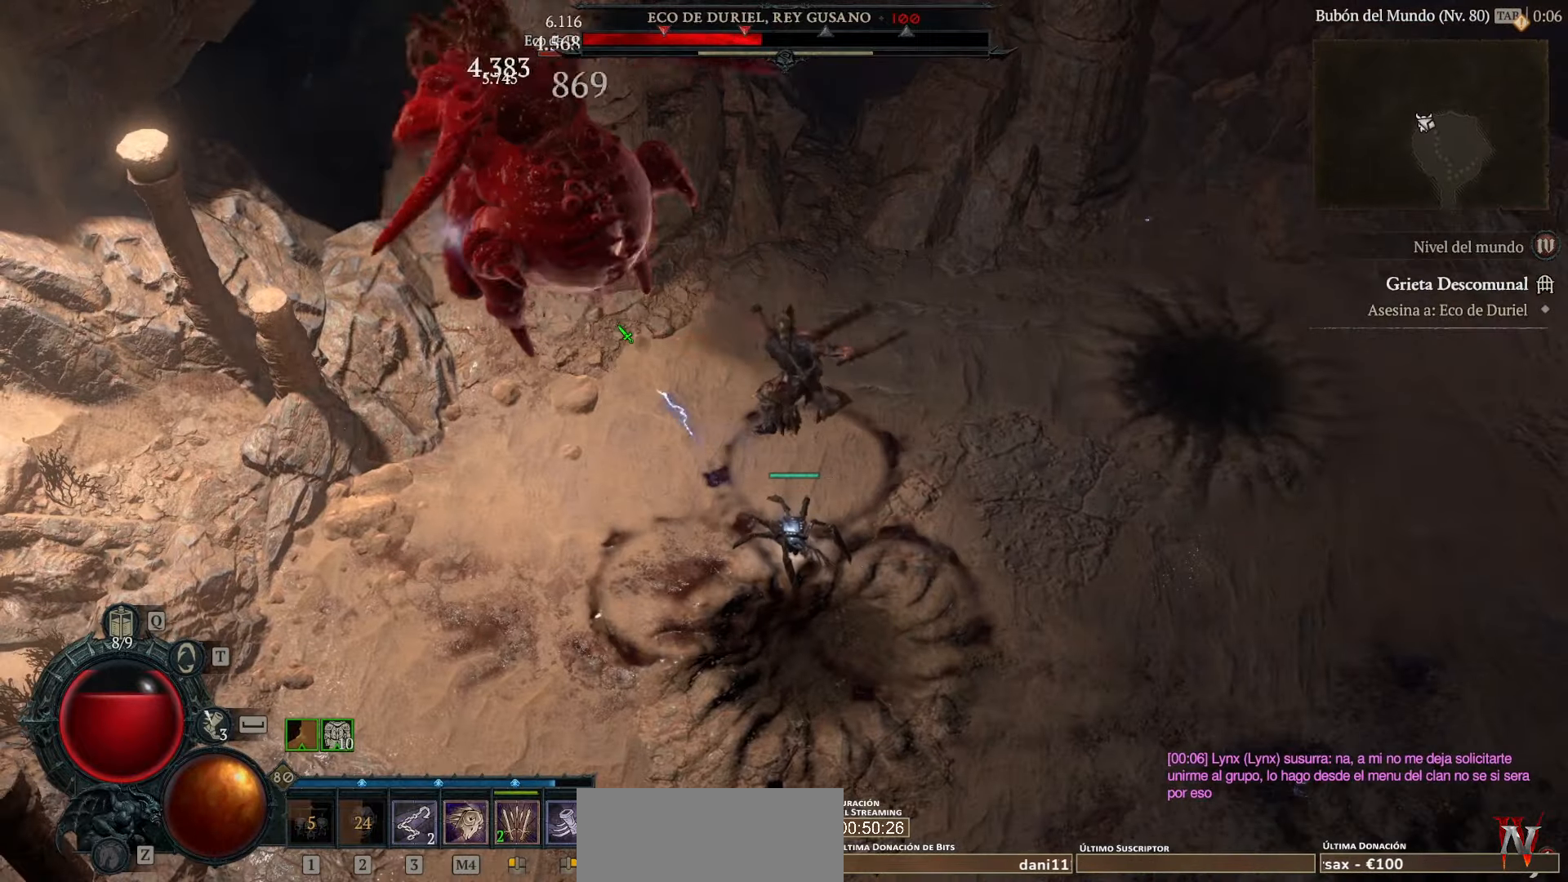
{"keys": [], "mouse": ["left"], "events": [[200, "mouse_left", "up"], [280, "mouse_left", "down"], [400, "mouse_left", "up"], [480, "mouse_left", "down"]]}
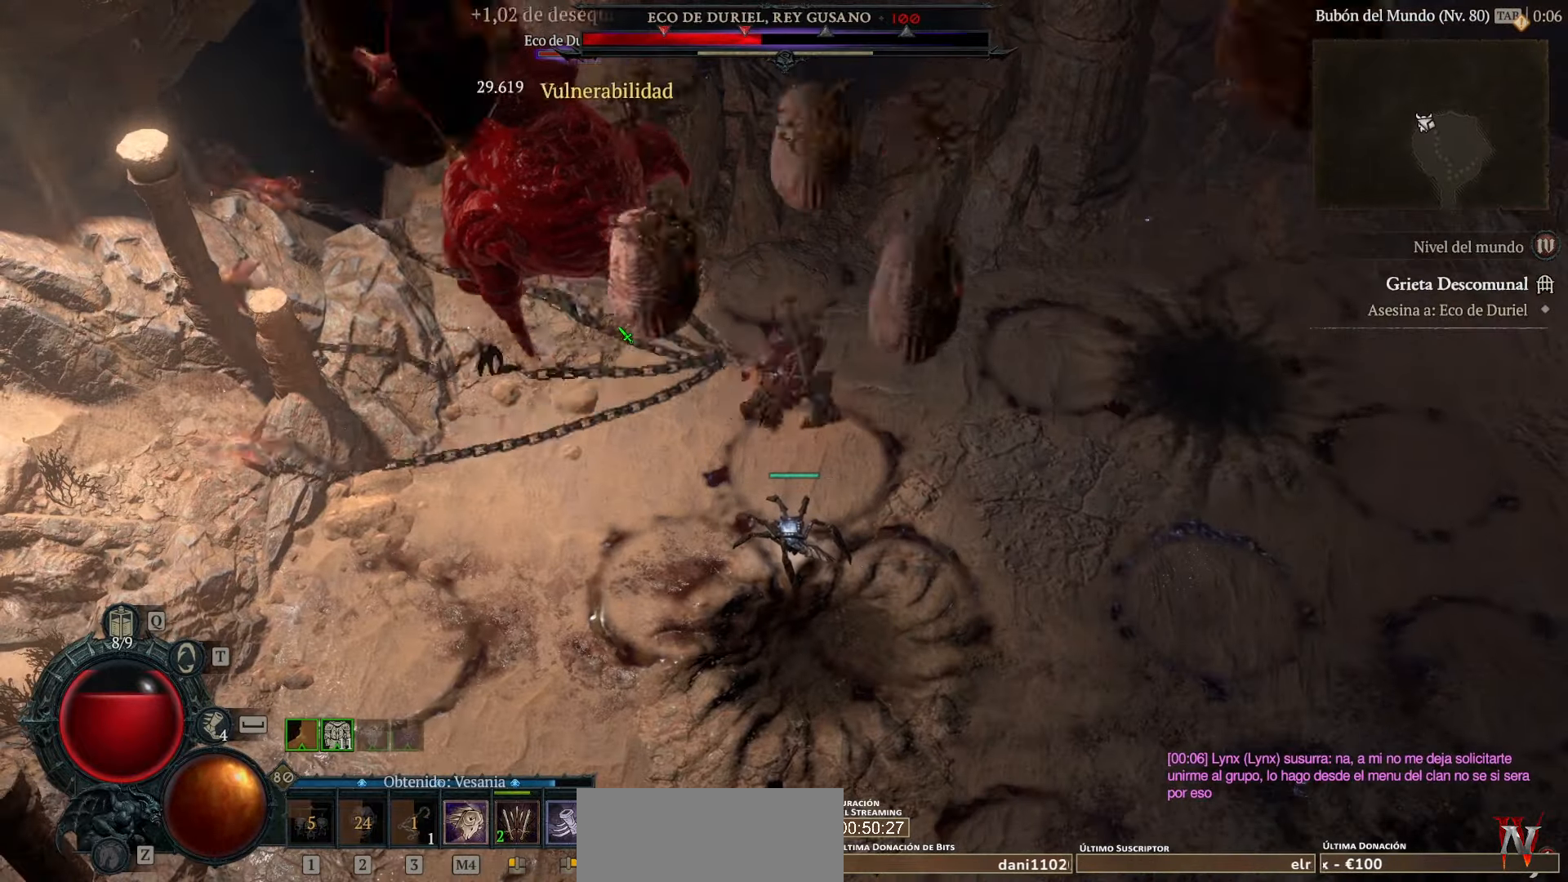
{"keys": [], "mouse": ["left"], "events": [[40, "space", "down"], [120, "mouse_left", "up"], [200, "space", "up"], [280, "mouse_left", "down"], [400, "mouse_left", "up"], [480, "mouse_left", "down"]]}
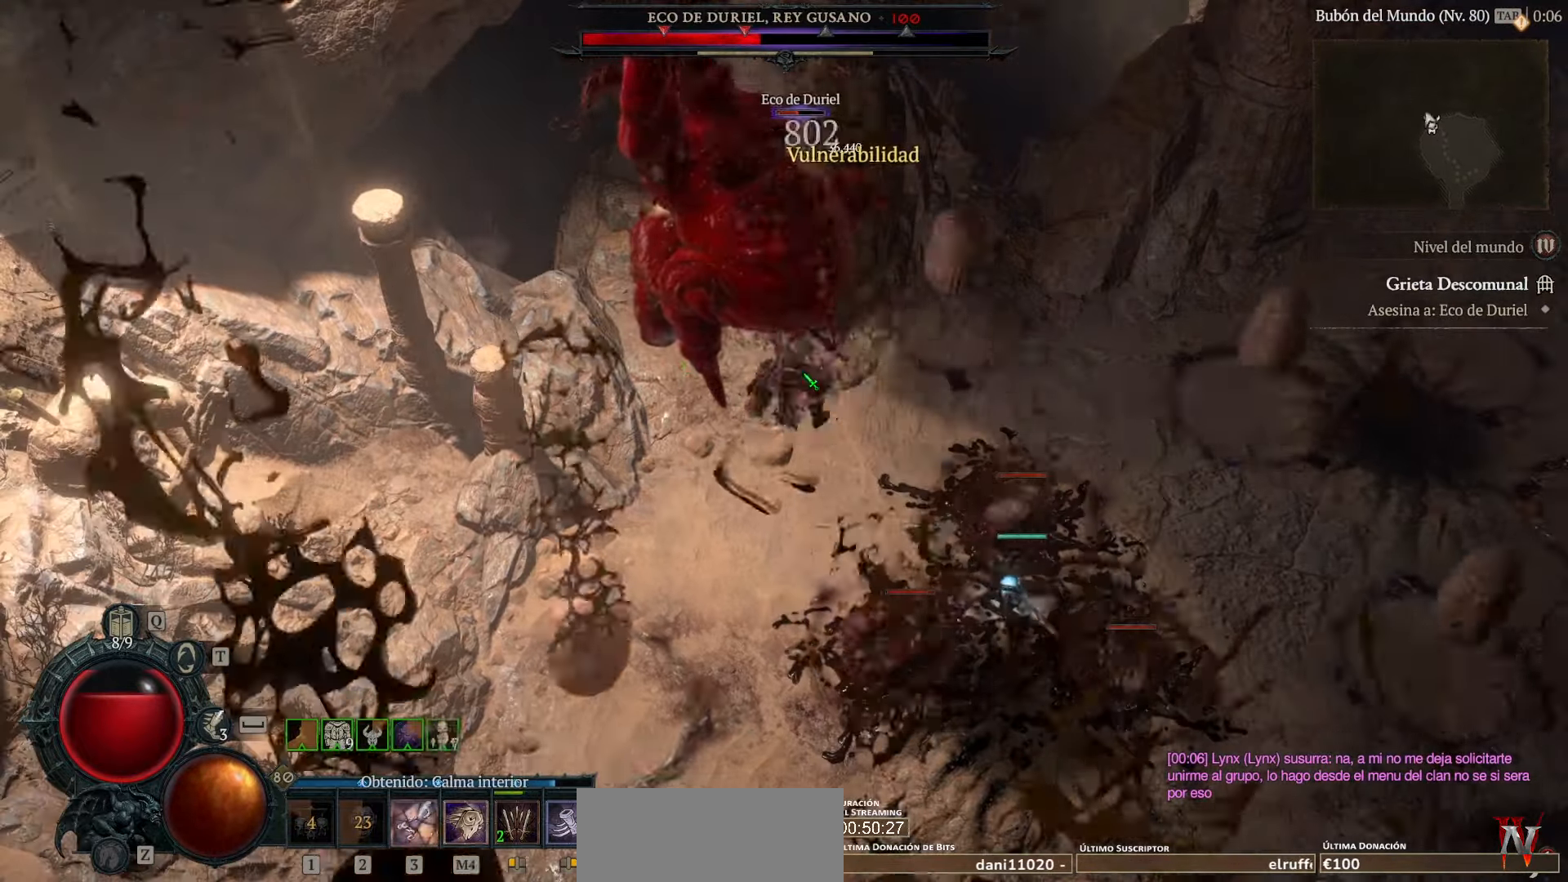
{"keys": [], "mouse": ["left"], "events": [[120, "mouse_left", "up"], [200, "mouse_left", "down"]]}
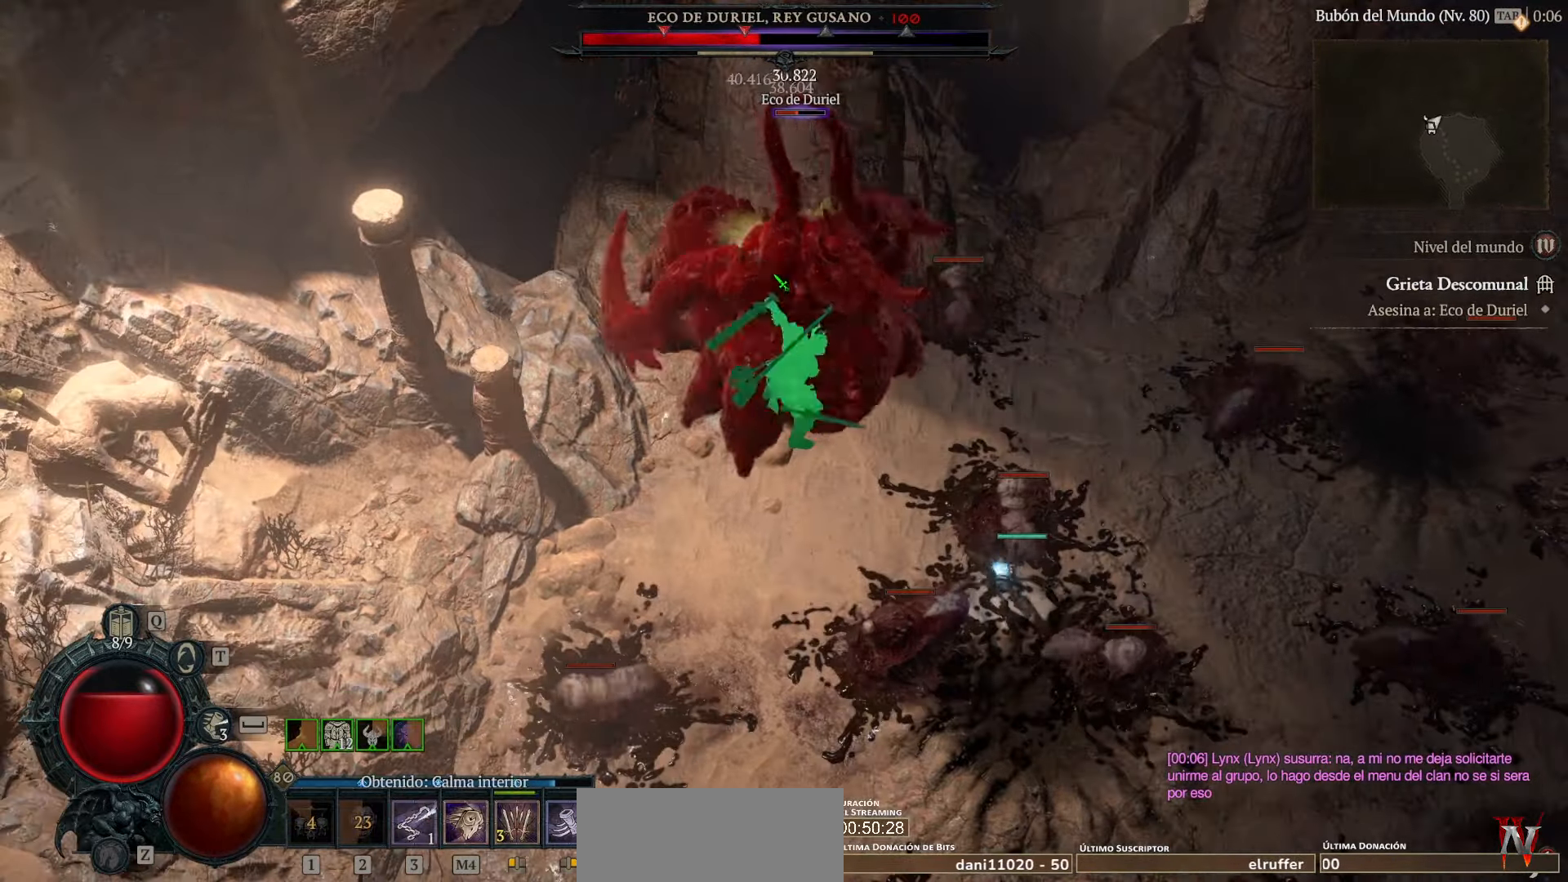
{"keys": [], "mouse": ["left"], "events": []}
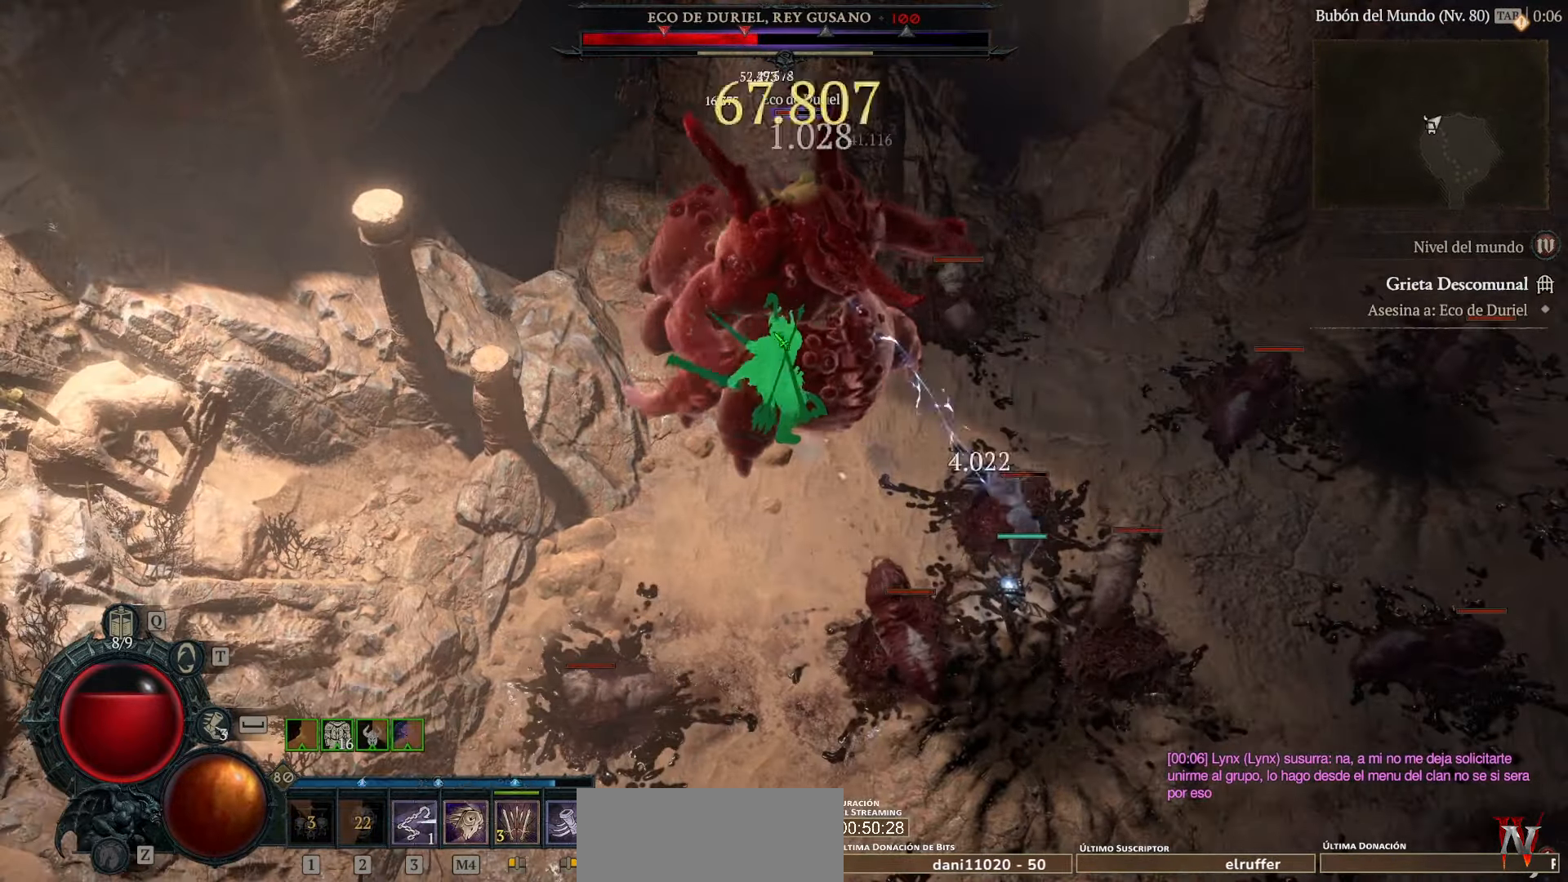
{"keys": [], "mouse": ["left"], "events": []}
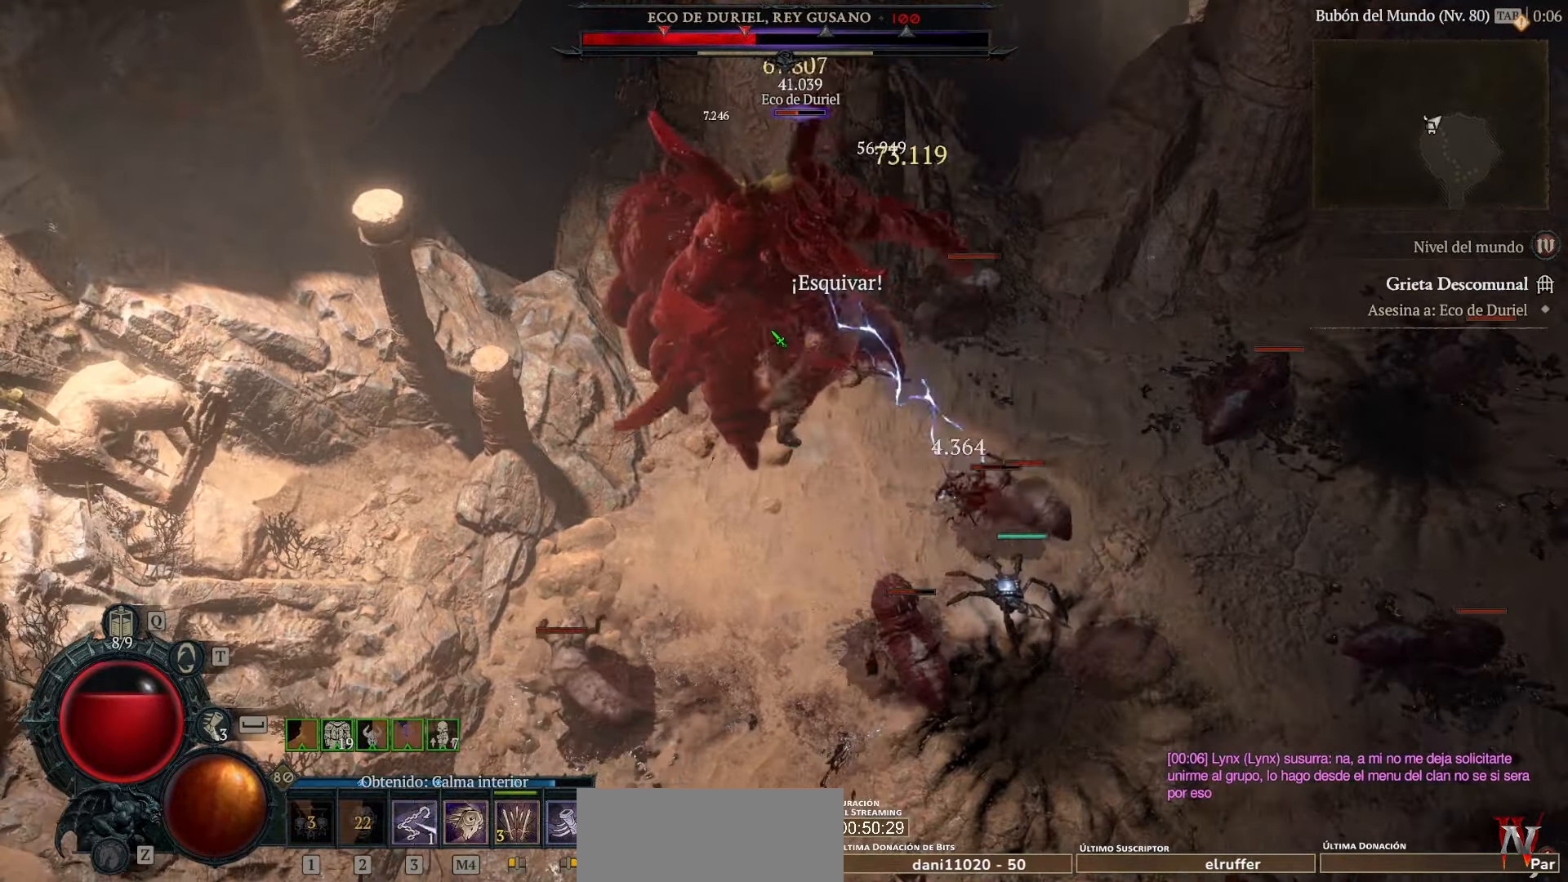
{"keys": [], "mouse": ["left"], "events": []}
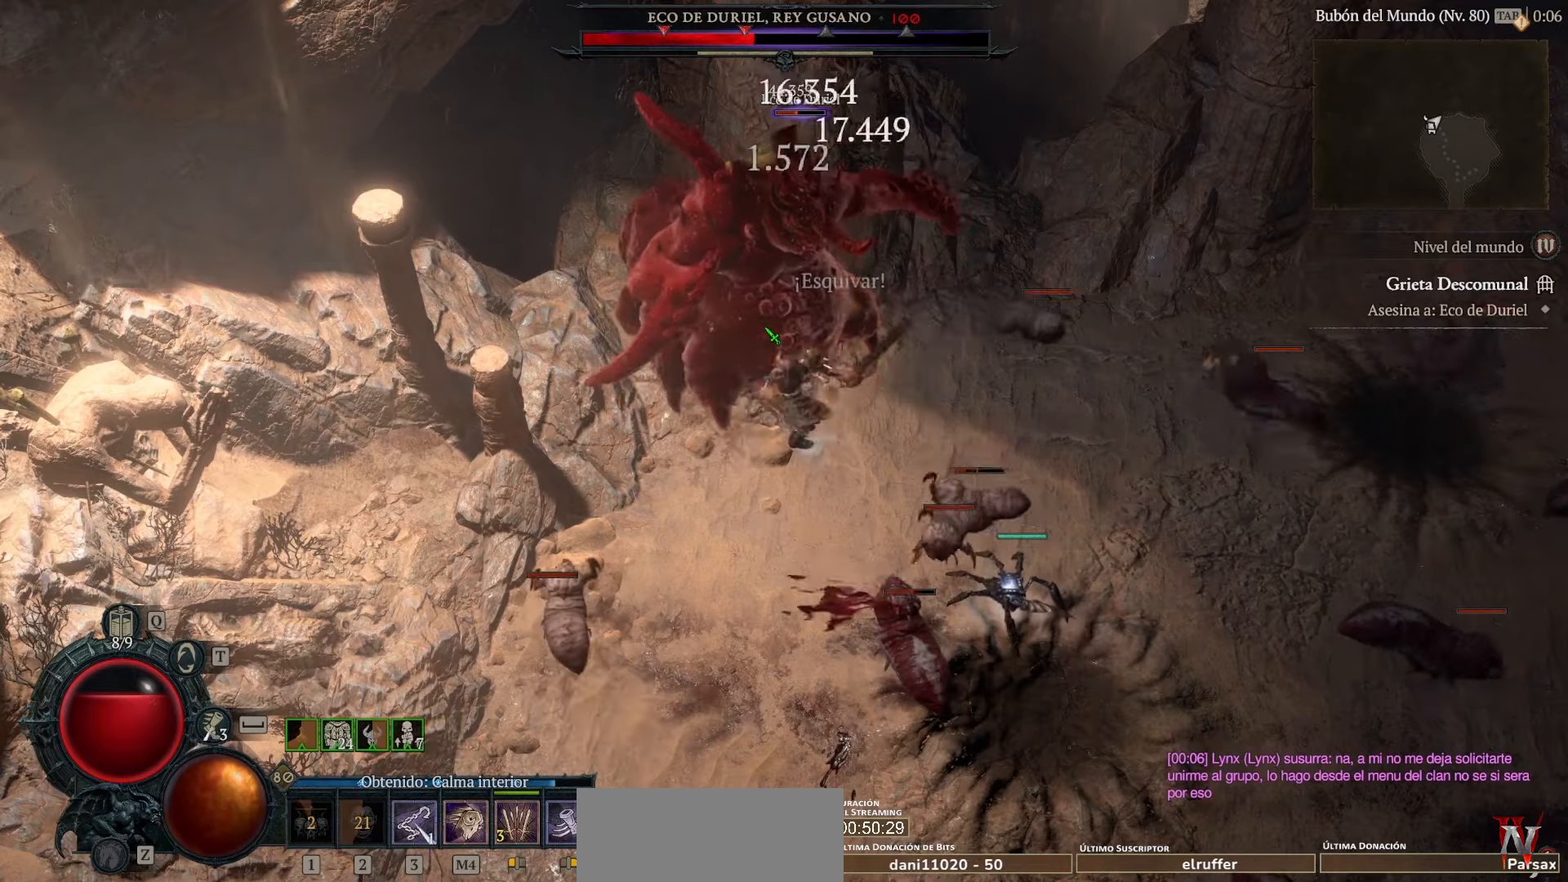
{"keys": [], "mouse": ["left", "right"], "events": [[320, "mouse_right", "down"]]}
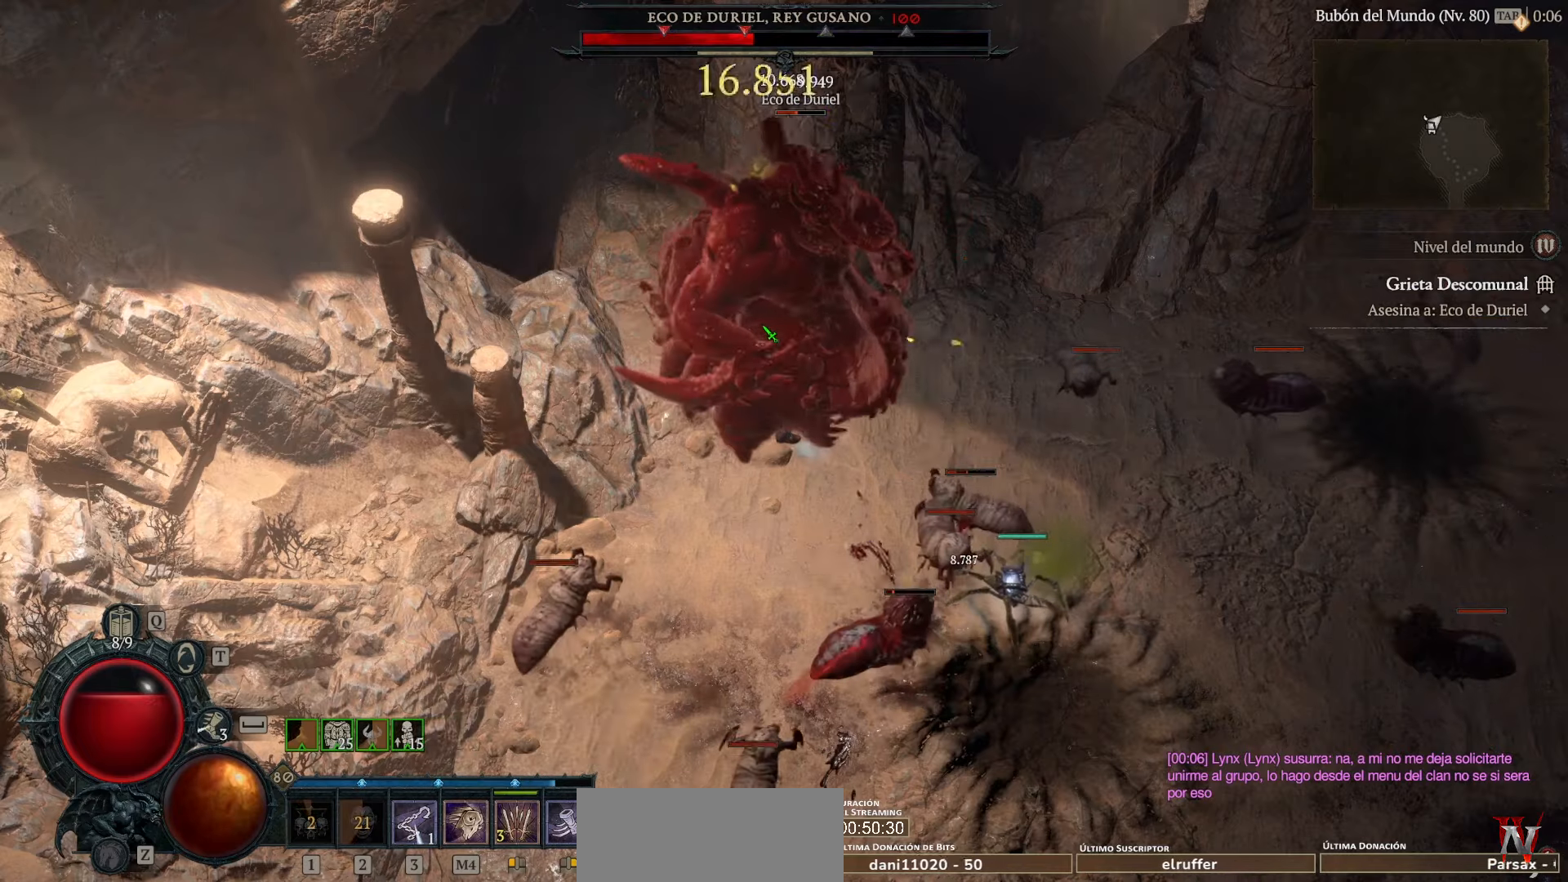
{"keys": [], "mouse": ["left"], "events": [[40, "mouse_right", "up"]]}
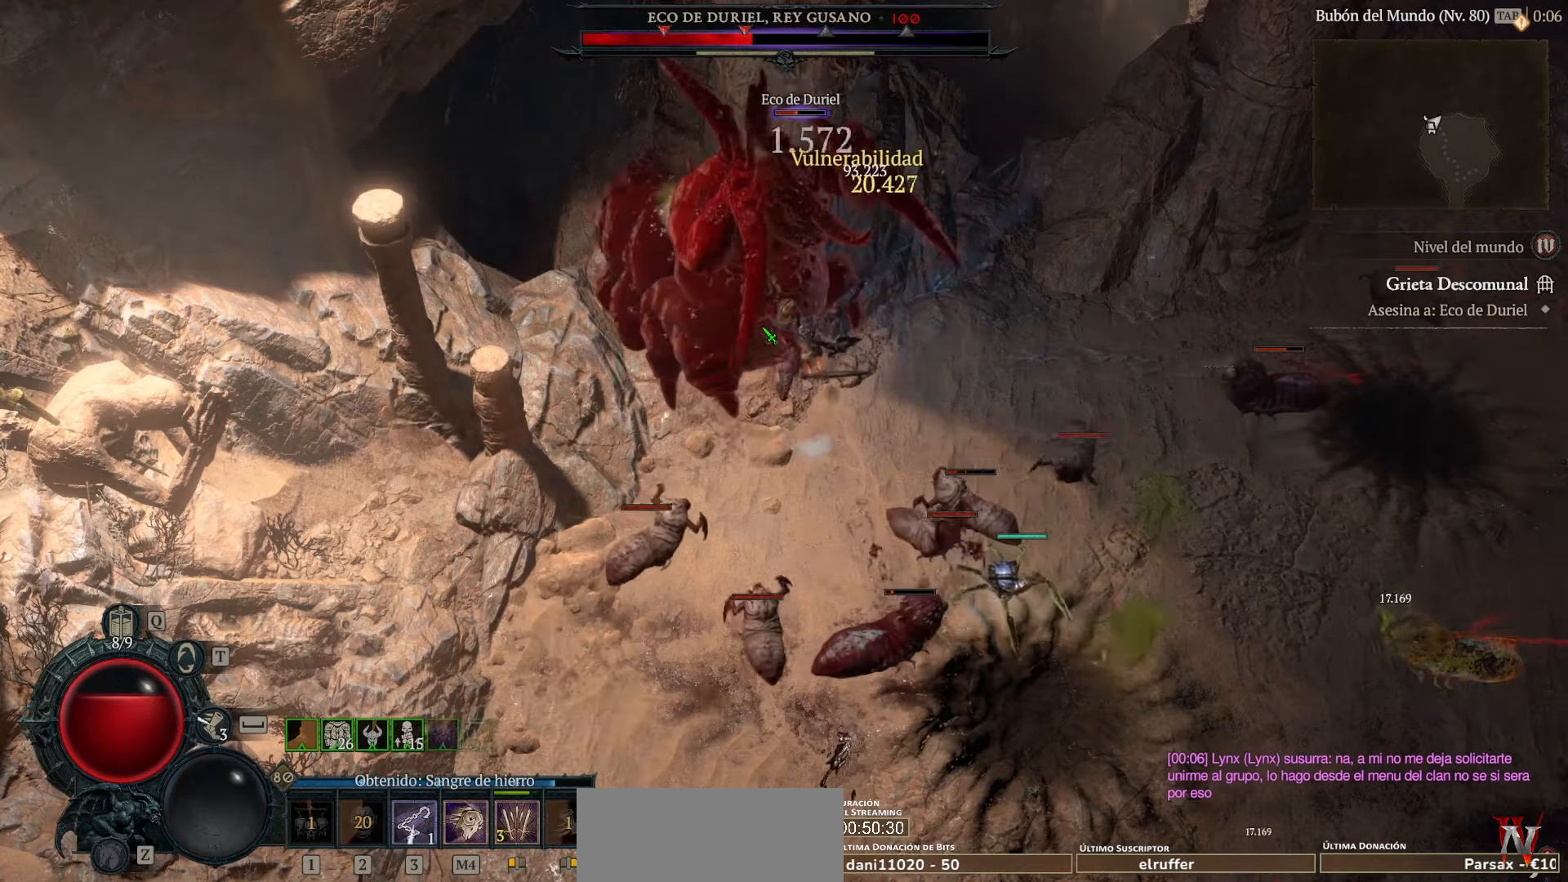
{"keys": [], "mouse": ["left"], "events": [[40, "mouse_left", "up"], [120, "mouse_left", "down"], [280, "mouse_left", "up"], [320, "mouse_left", "down"]]}
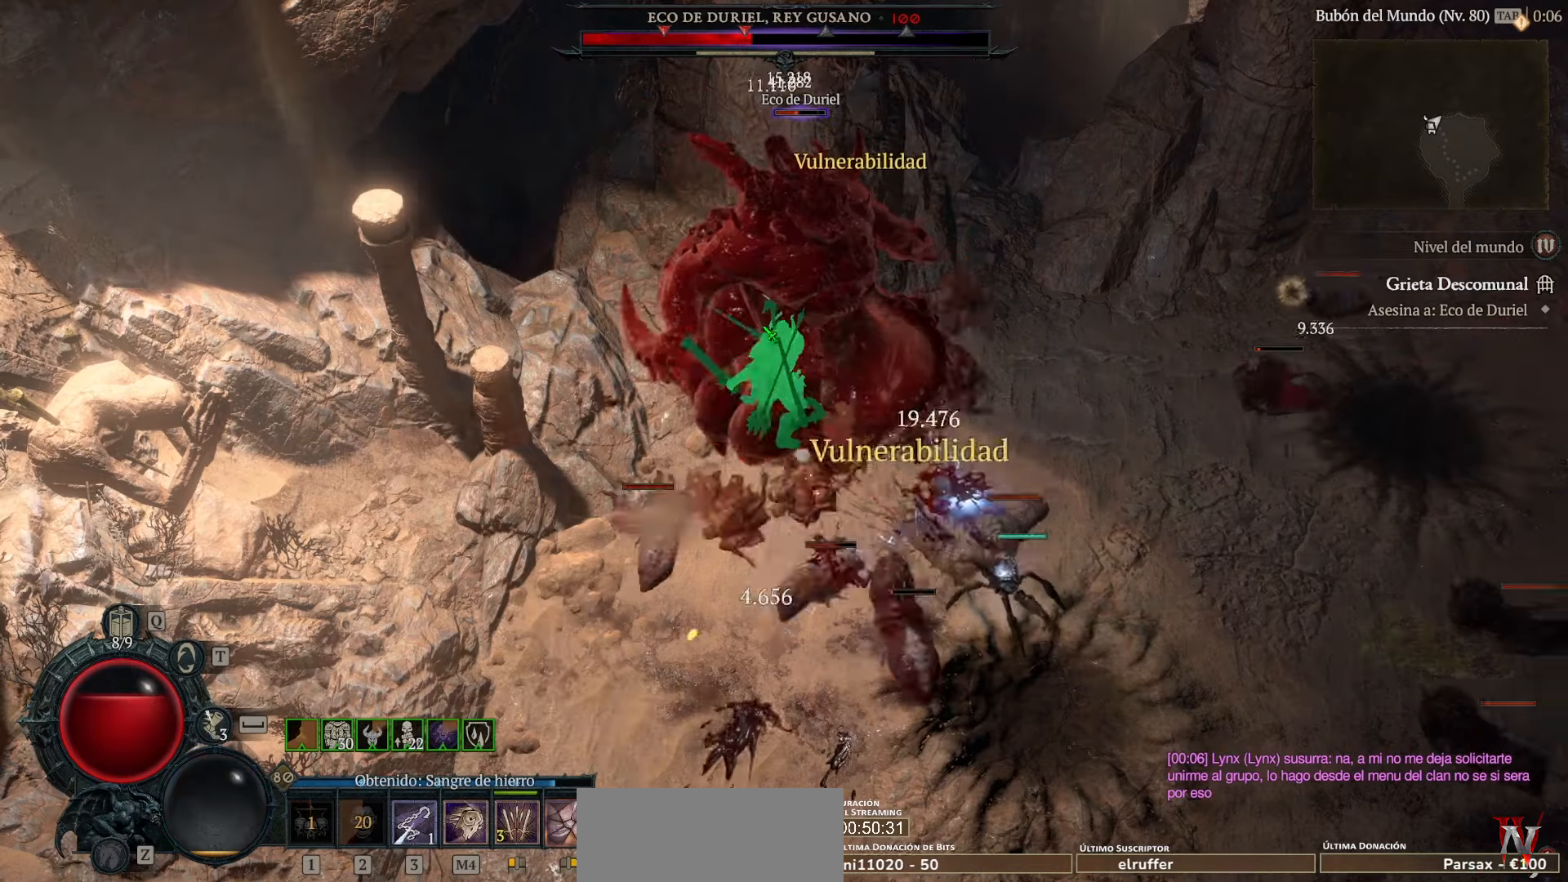
{"keys": [], "mouse": ["left"], "events": []}
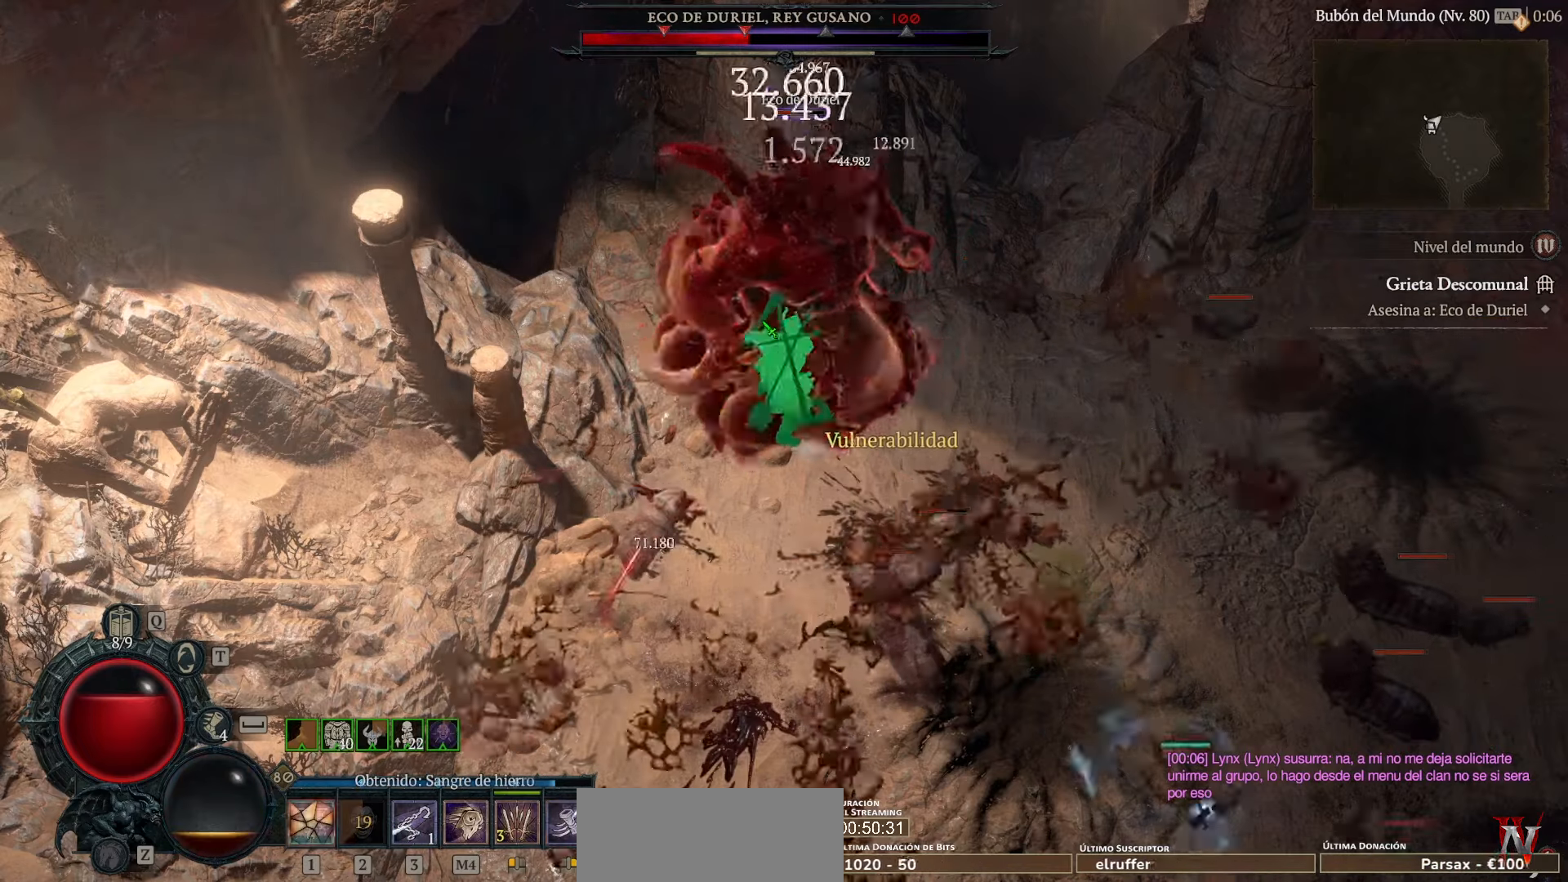
{"keys": [], "mouse": ["left"], "events": []}
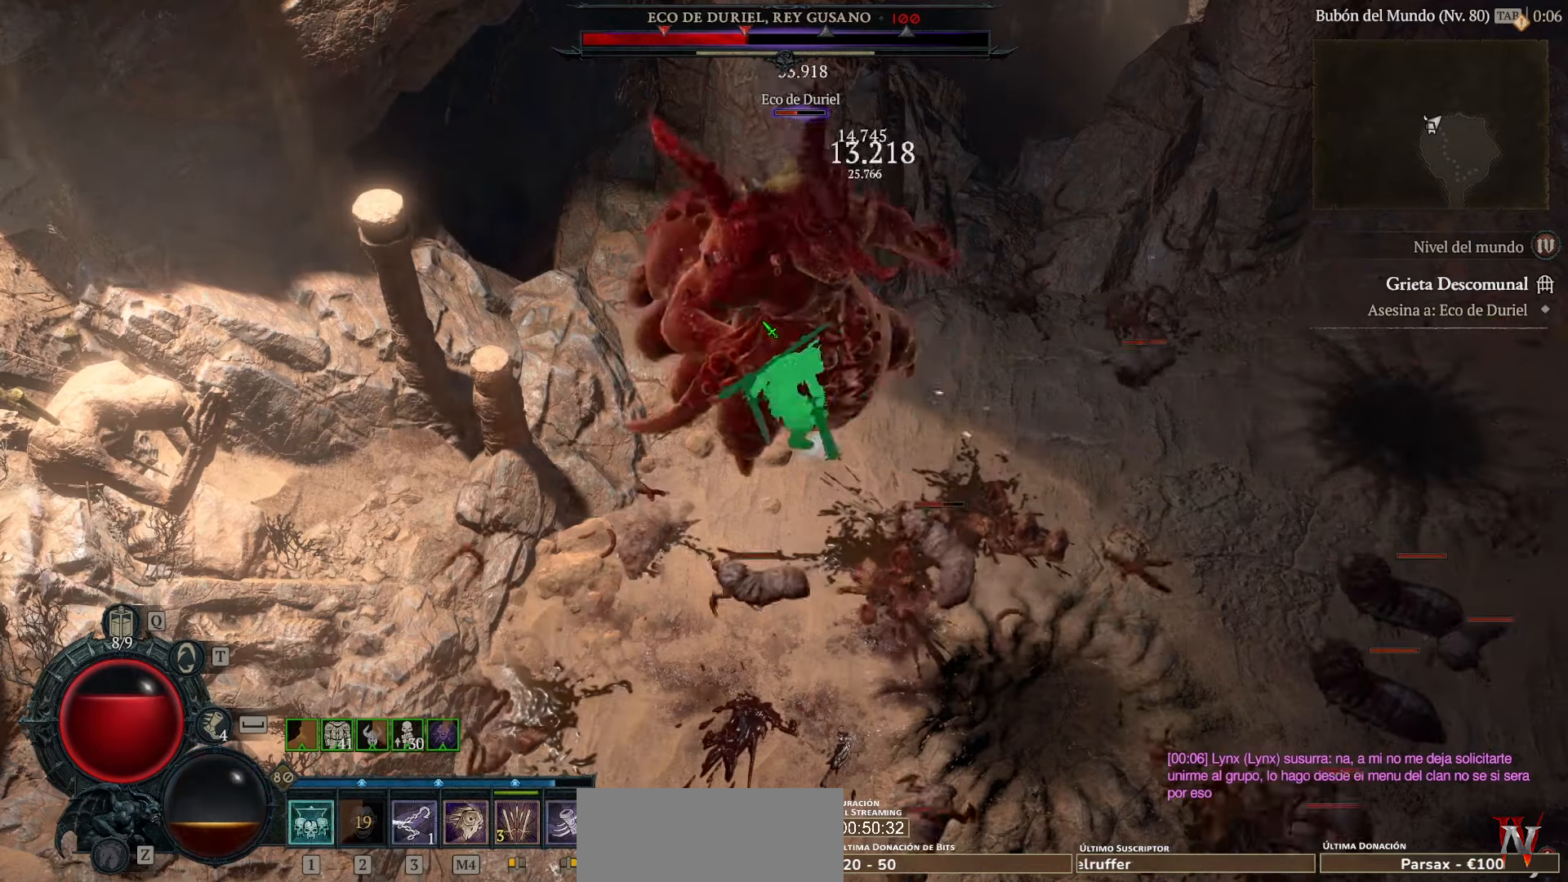
{"keys": [], "mouse": ["left"], "events": []}
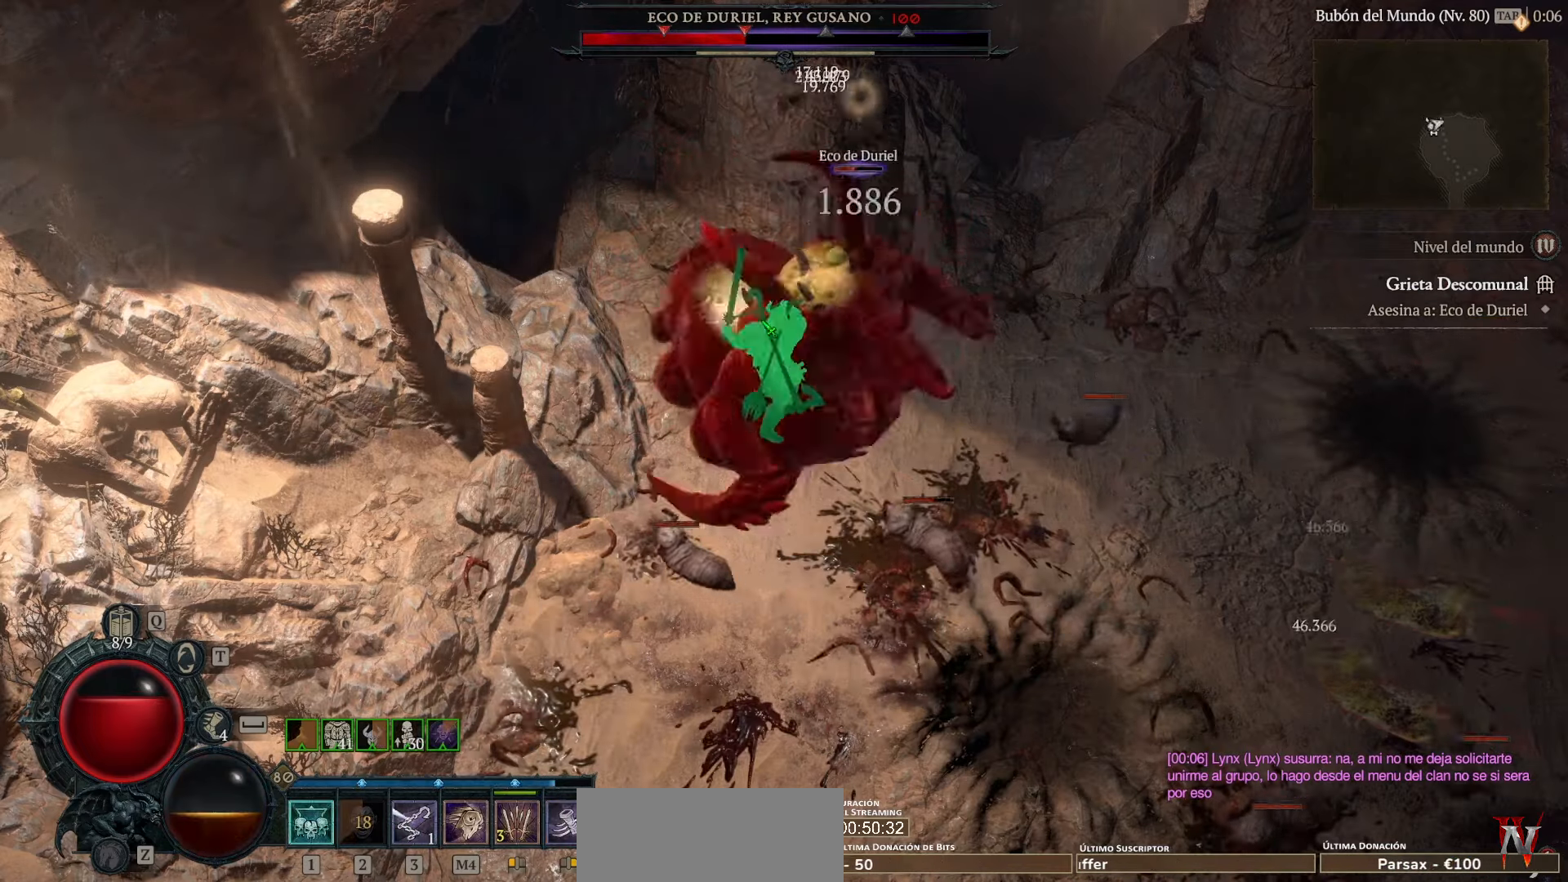
{"keys": [], "mouse": ["left"], "events": []}
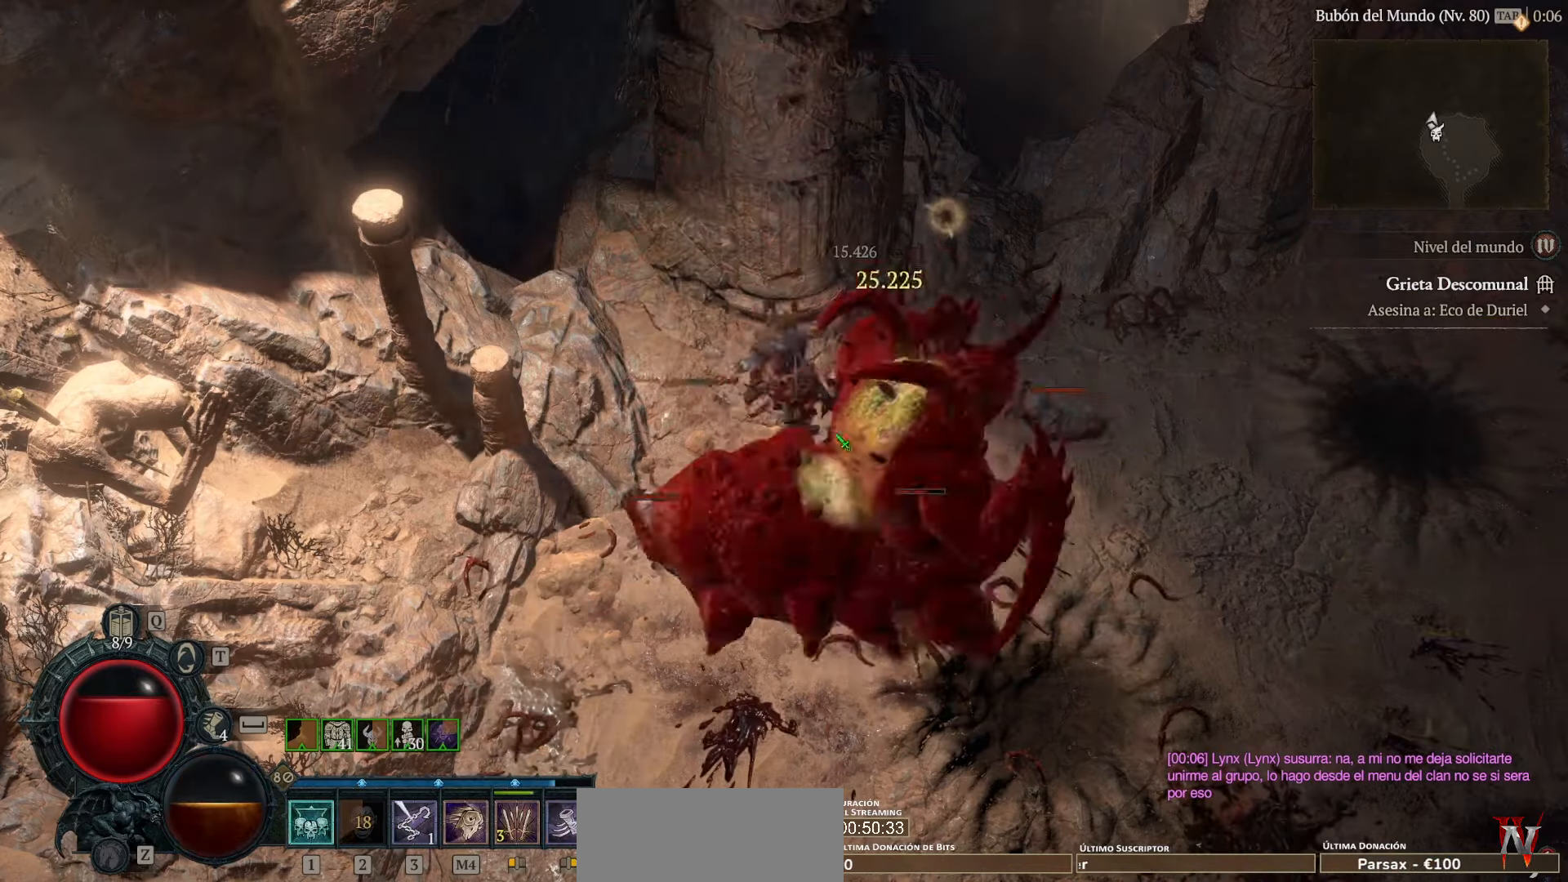
{"keys": ["space"], "mouse": ["left"], "events": [[520, "space", "down"]]}
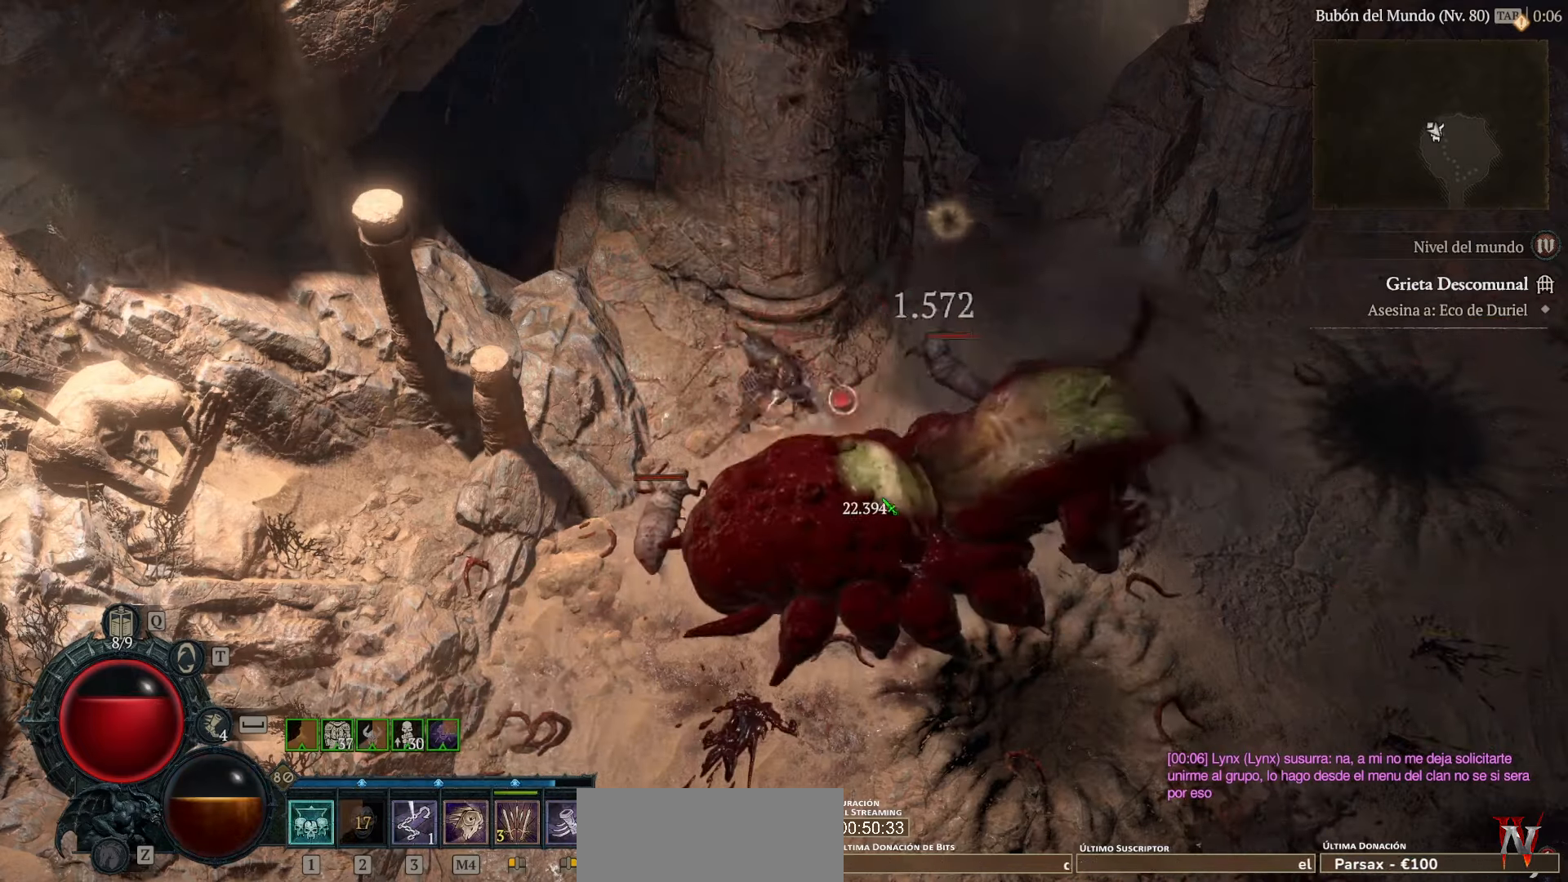
{"keys": [], "mouse": ["left"], "events": [[80, "space", "up"], [240, "mouse_left", "up"], [280, "mouse_left", "down"], [360, "mouse_left", "up"], [480, "mouse_left", "down"]]}
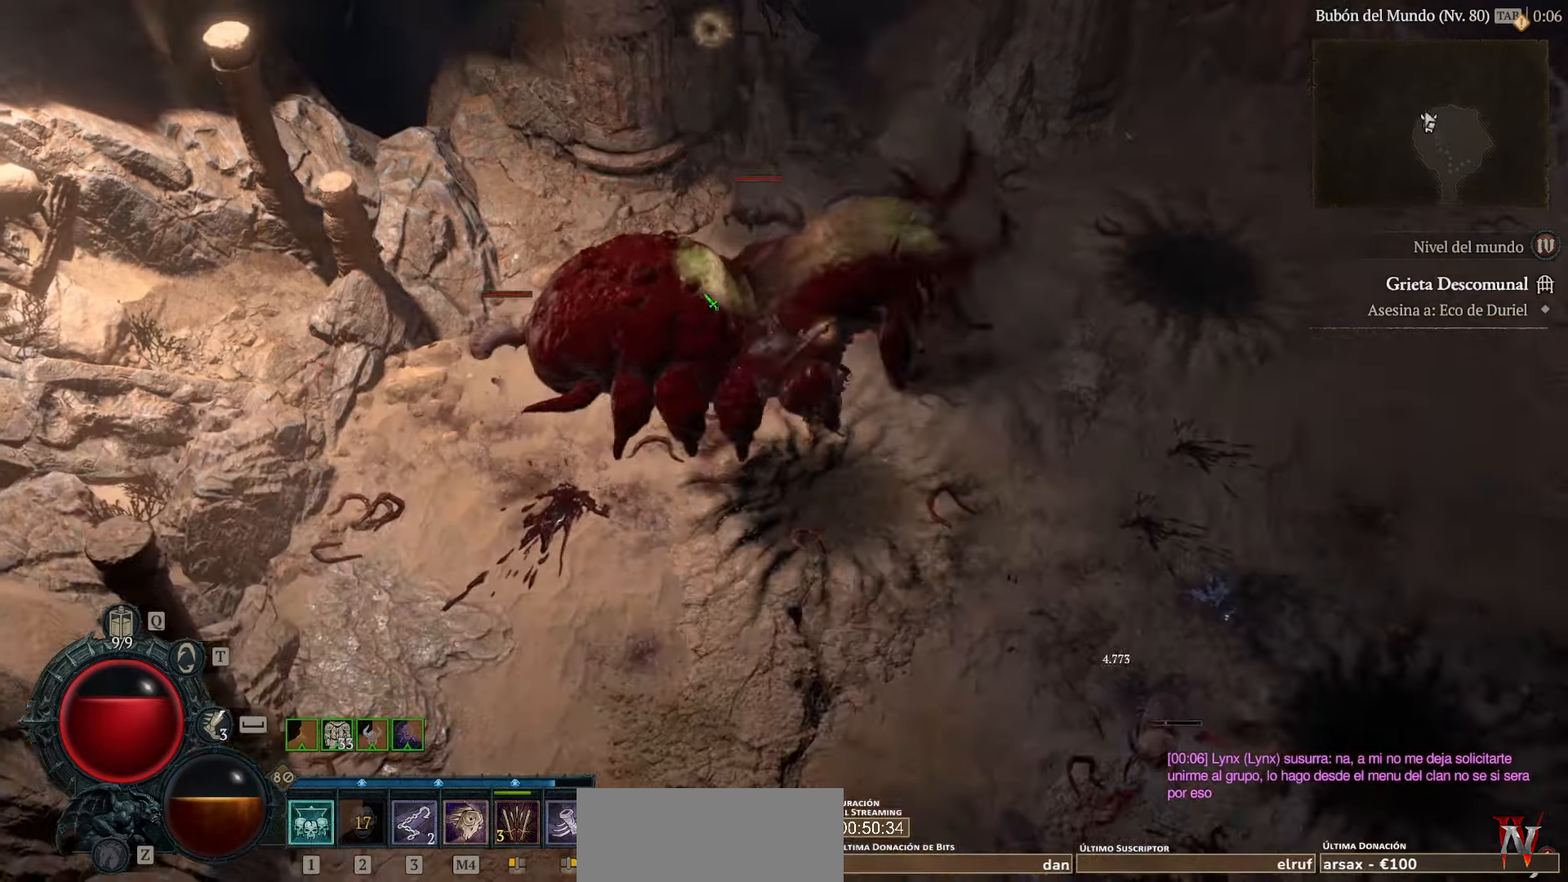
{"keys": [], "mouse": ["left"], "events": []}
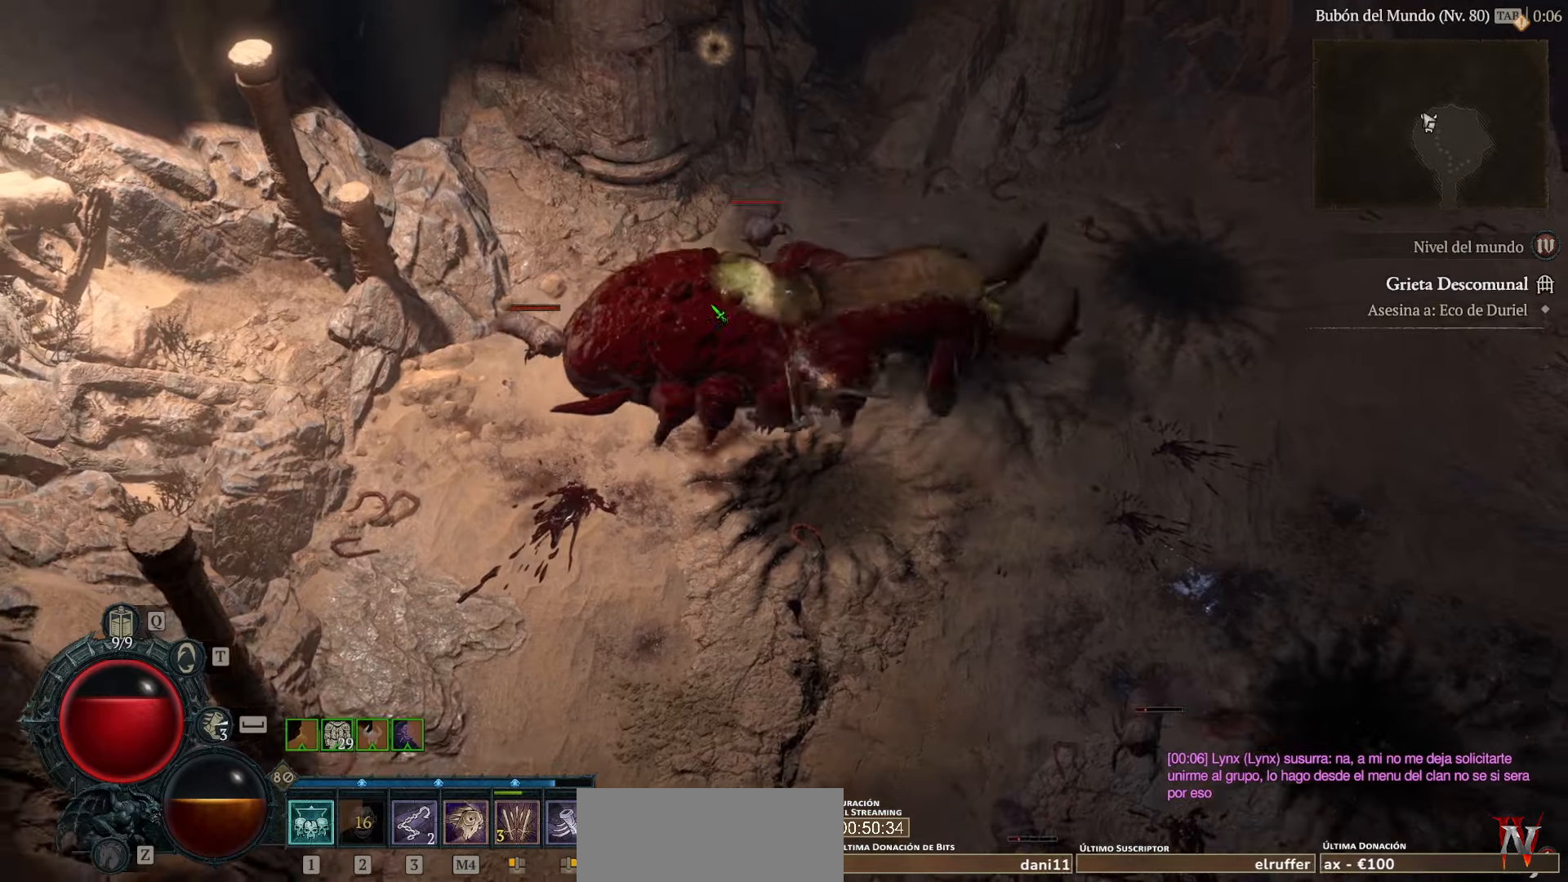
{"keys": [], "mouse": ["left"], "events": []}
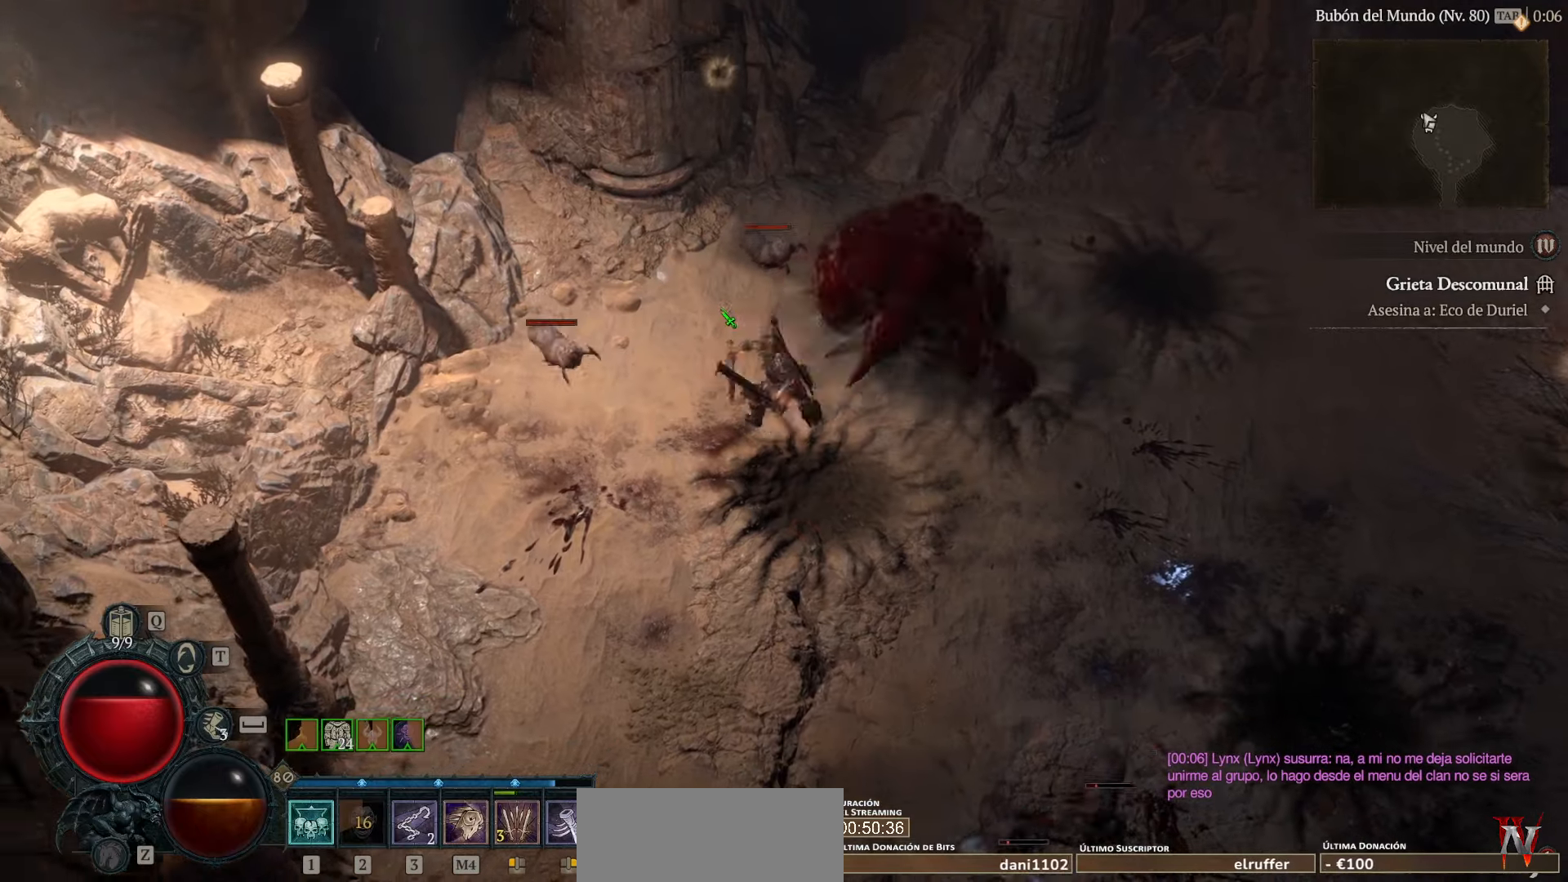
{"keys": [], "mouse": ["left"], "events": [[400, "mouse_left", "up"], [440, "mouse_left", "down"]]}